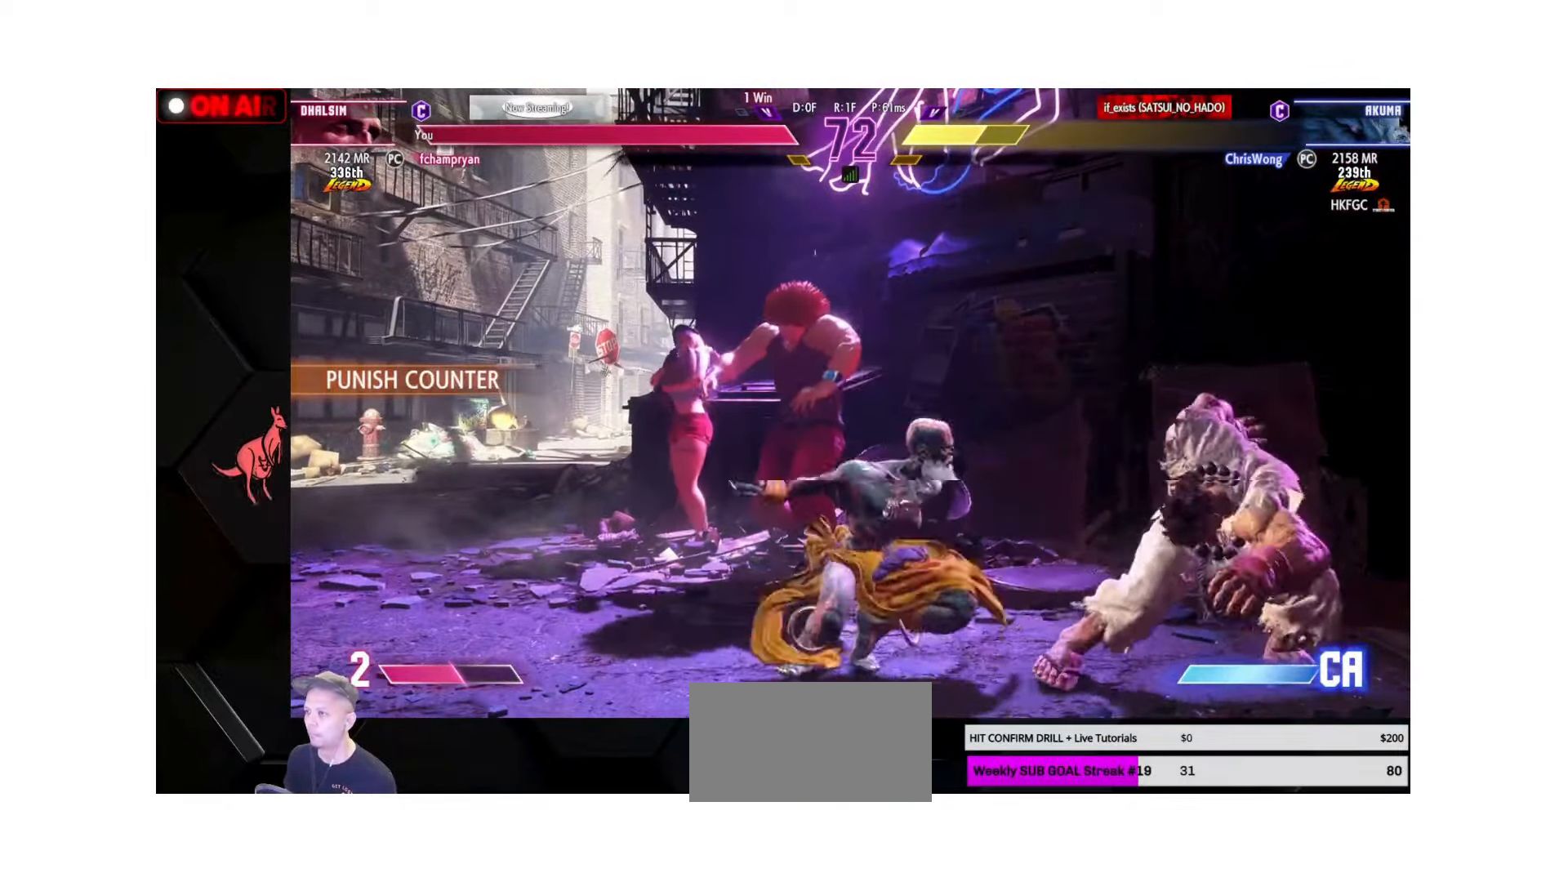
Gameplay with a controller (arcade stick); each line is a JSON object with the inputs held at the frame after it. "events" lists button and stick changes between this image and that frame as [ms after this image, input, new state], when the widget could be followed in between. Not read: L3 R3.
{"buttons": [], "left_stick": "down-left", "events": [[83, "CIRCLE", "down"], [83, "TRIANGLE", "down"], [200, "CIRCLE", "up"], [200, "TRIANGLE", "up"], [417, "left_stick", "down-left"]]}
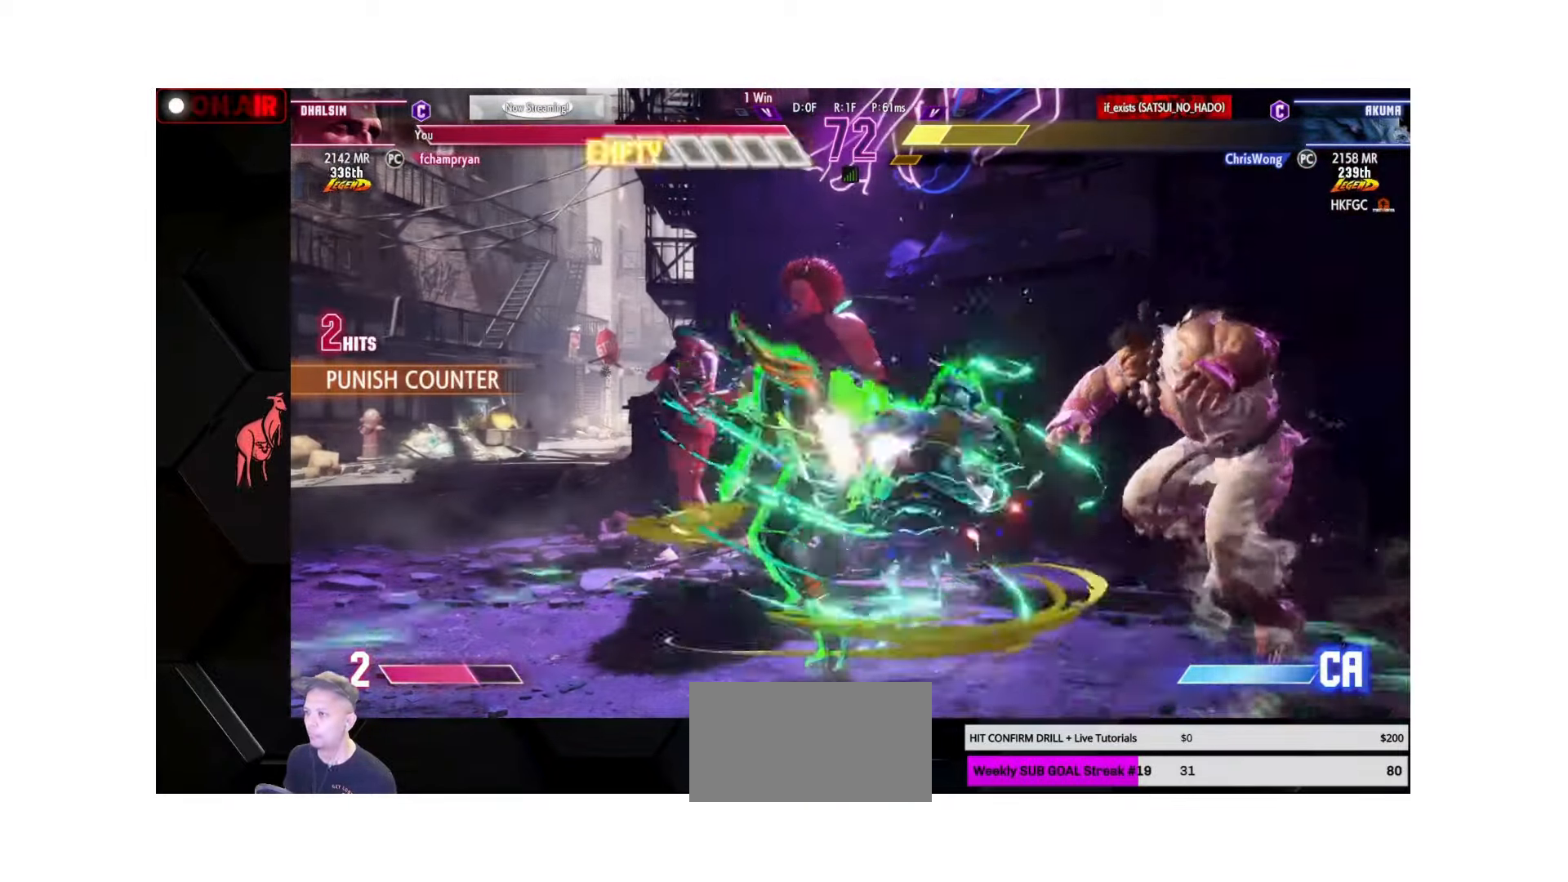
{"buttons": [], "left_stick": "left", "events": [[83, "R1", "down"], [183, "R1", "up"], [300, "left_stick", "center"], [450, "left_stick", "left"]]}
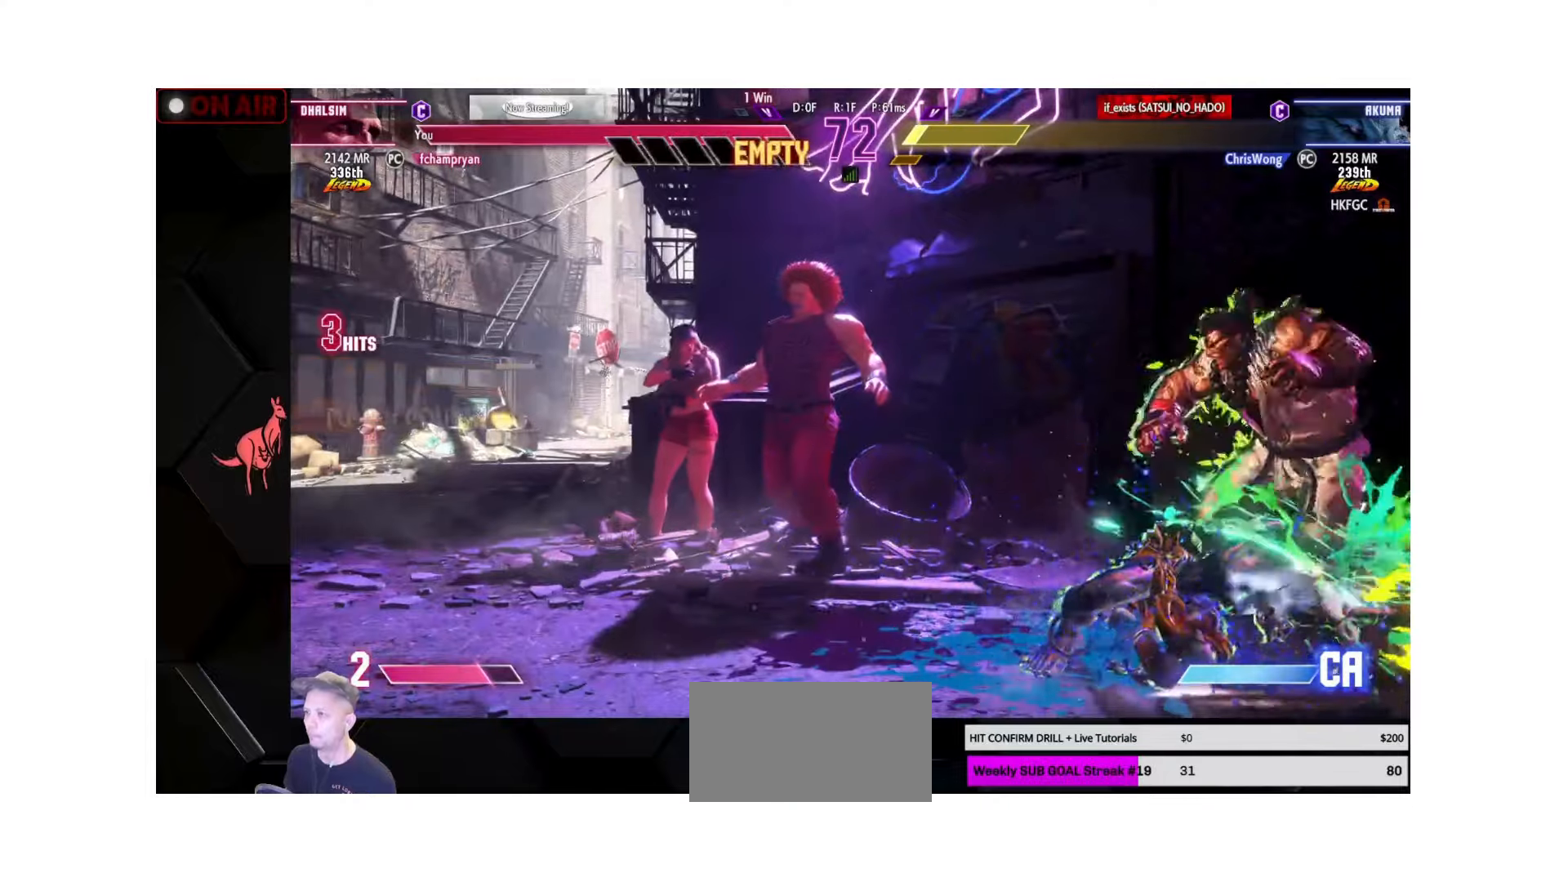
{"buttons": [], "left_stick": "down", "events": [[267, "CIRCLE", "down"], [317, "CIRCLE", "up"], [350, "CIRCLE", "down"], [400, "CIRCLE", "up"], [417, "left_stick", "right"], [484, "left_stick", "down"]]}
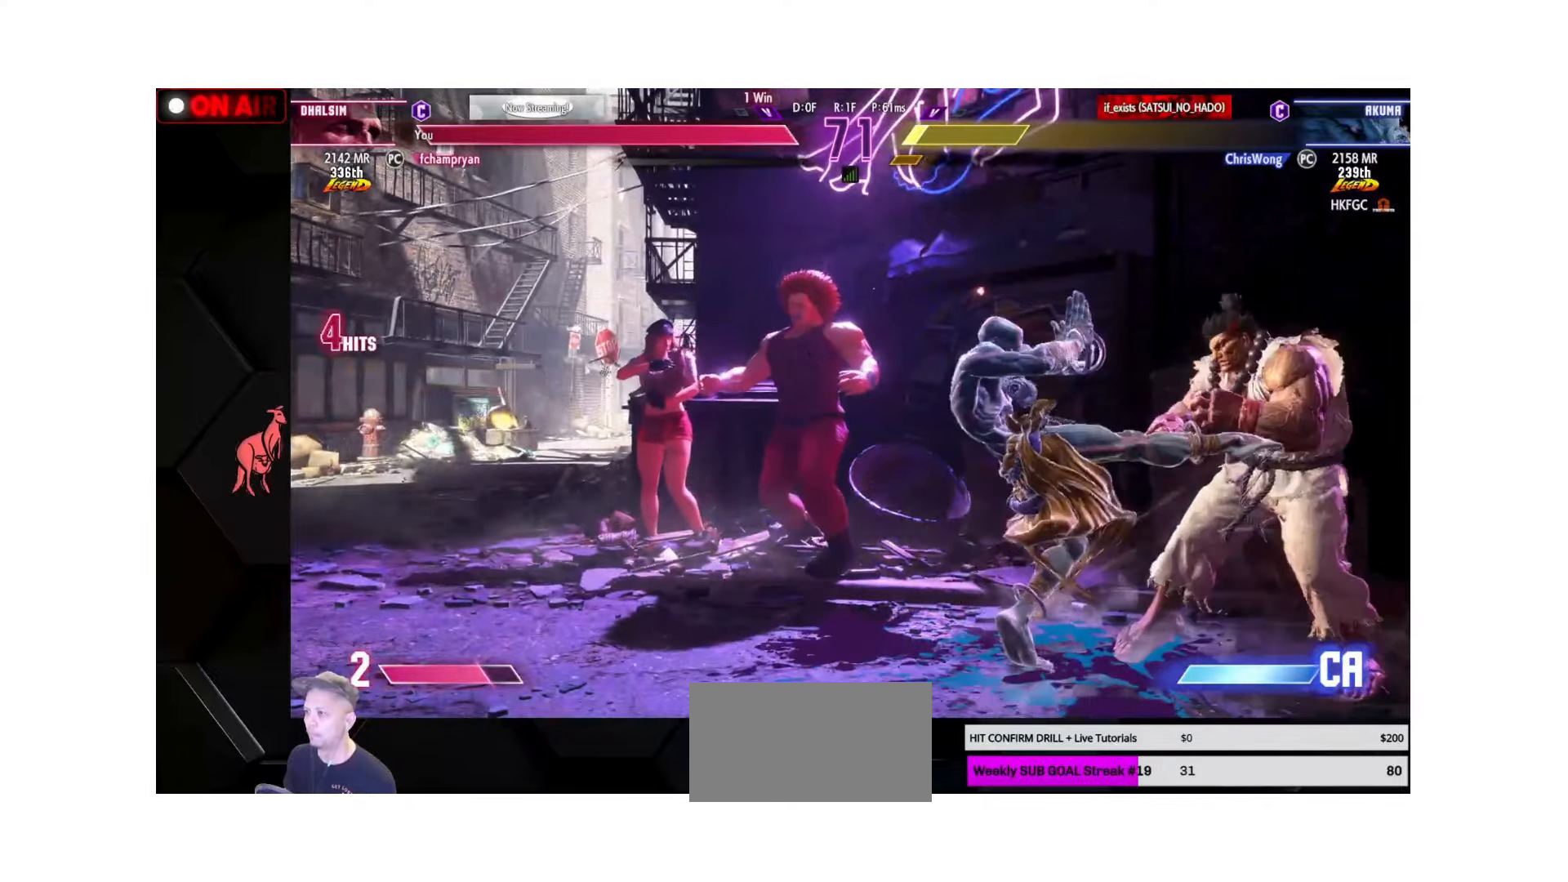
{"buttons": ["R1"], "left_stick": "down-left", "events": [[84, "R2", "down"], [84, "left_stick", "up-left"], [167, "R2", "up"], [234, "left_stick", "left"], [367, "R1", "down"], [367, "SQUARE", "down"], [367, "TRIANGLE", "down"], [367, "left_stick", "down-left"], [467, "TRIANGLE", "up"], [484, "SQUARE", "up"]]}
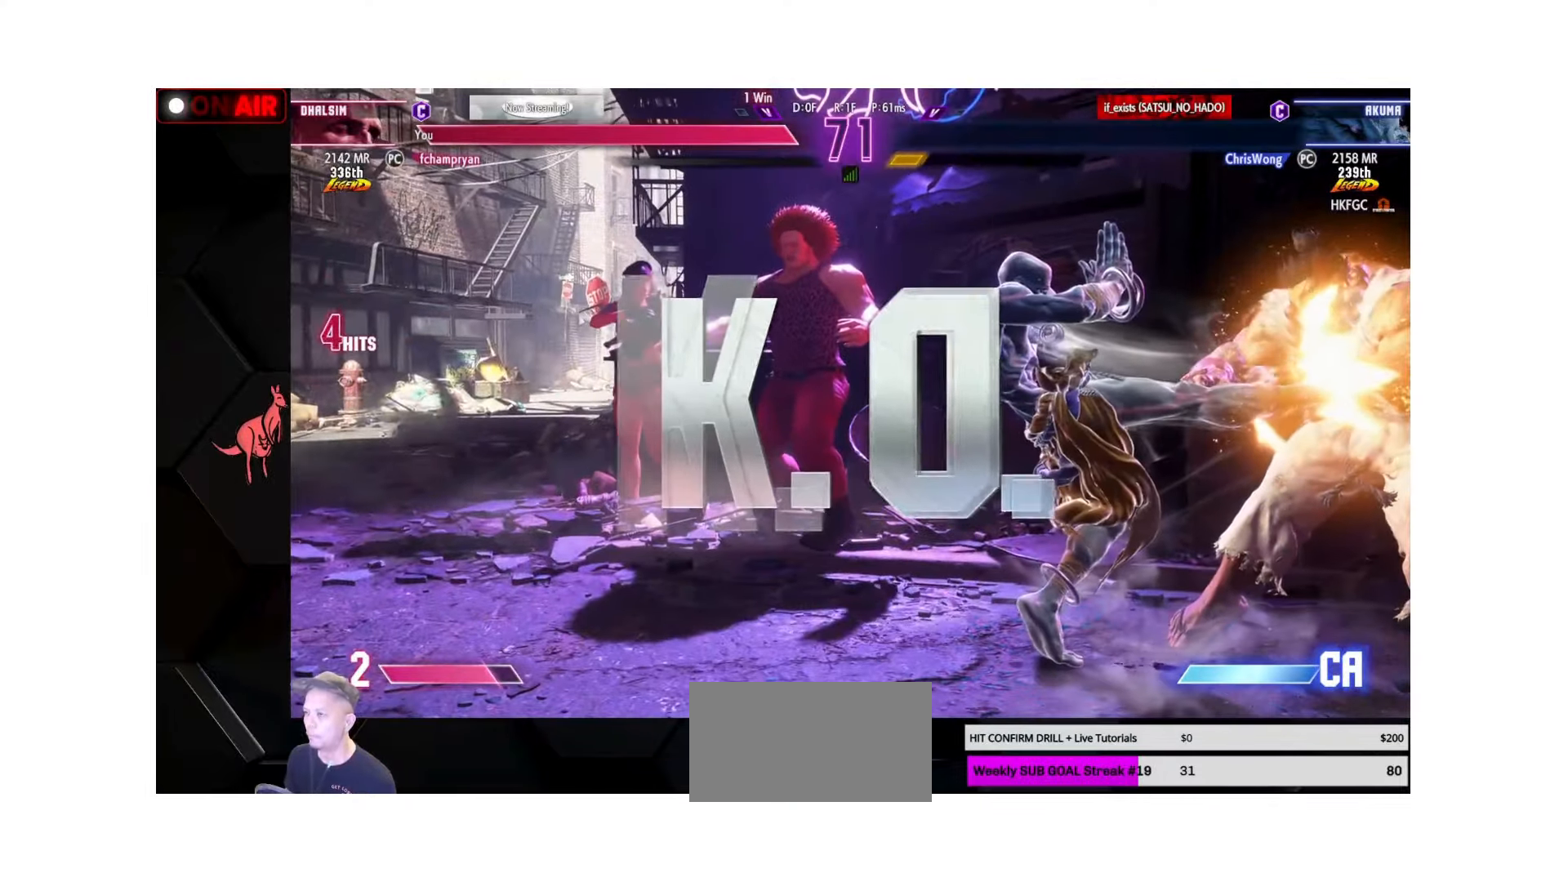
{"buttons": ["CROSS", "L2"], "left_stick": "center", "events": [[34, "CROSS", "down"], [50, "CROSS", "up"], [50, "R1", "up"], [117, "left_stick", "center"], [234, "CROSS", "down"], [484, "L2", "down"]]}
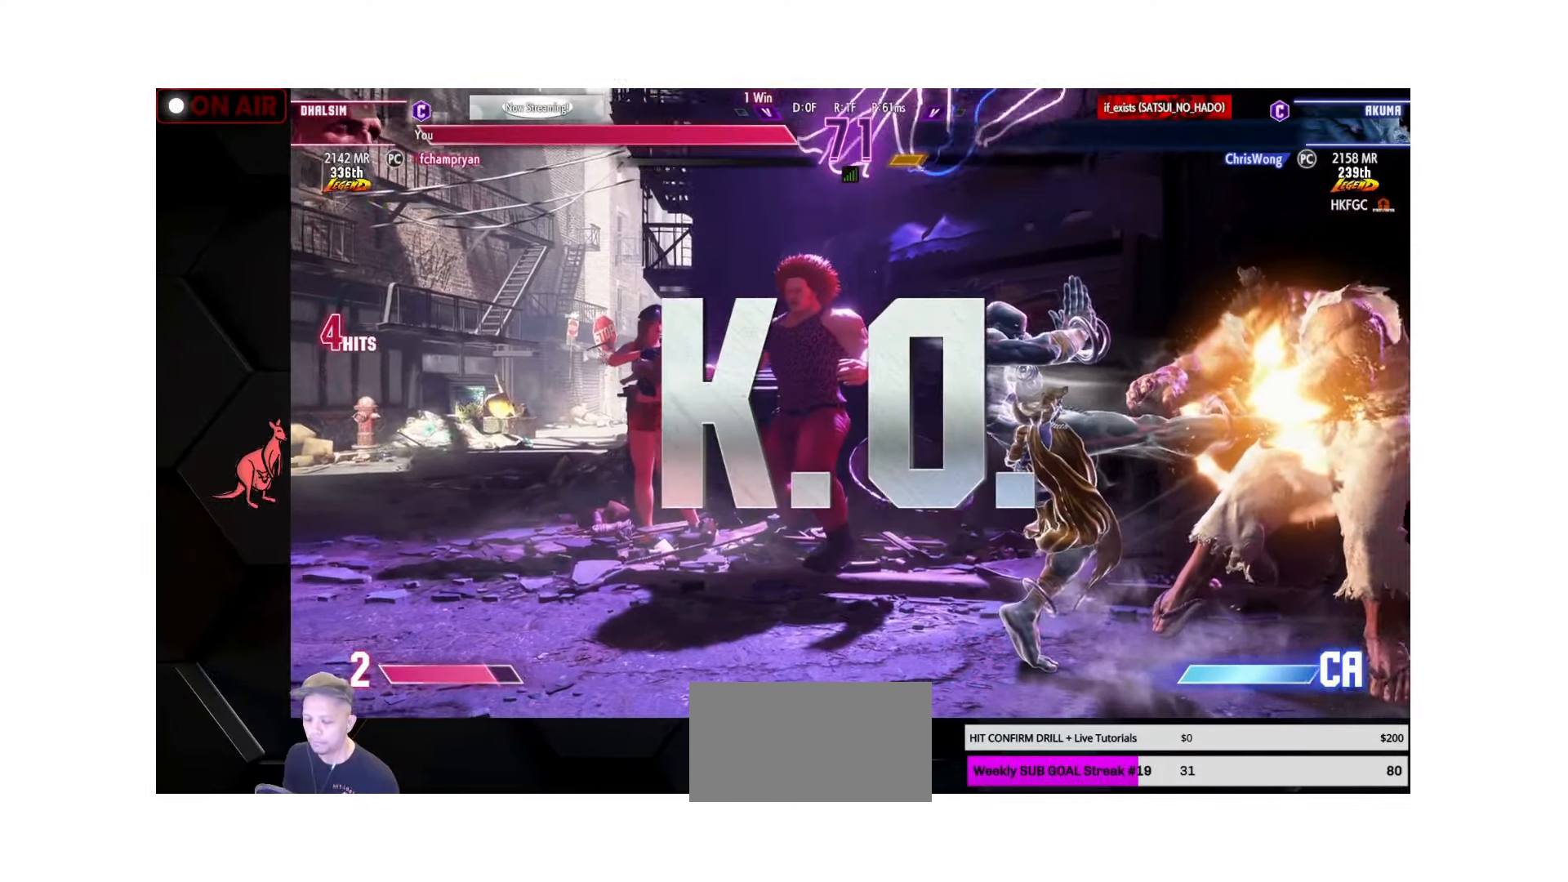
{"buttons": ["CROSS", "L2"], "left_stick": "center", "events": [[184, "CROSS", "up"], [250, "CROSS", "down"], [284, "CROSS", "up"], [367, "CROSS", "down"], [417, "CROSS", "up"], [484, "CROSS", "down"]]}
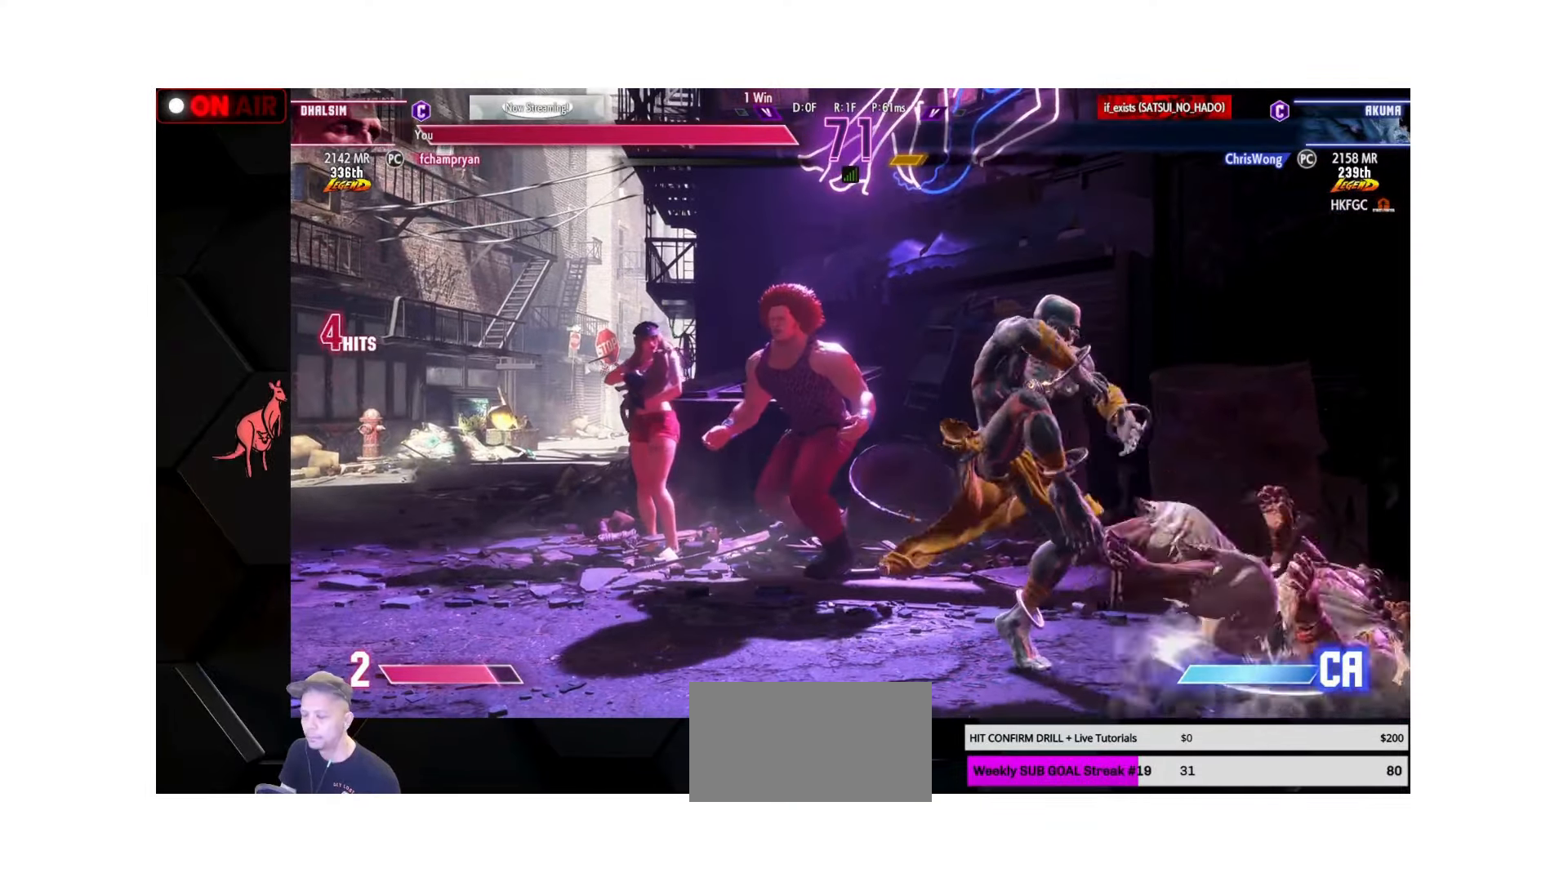
{"buttons": ["L2"], "left_stick": "center", "events": [[50, "CROSS", "up"], [134, "CROSS", "down"], [184, "CROSS", "up"], [250, "CROSS", "down"], [317, "CROSS", "up"], [400, "CROSS", "down"], [467, "CROSS", "up"]]}
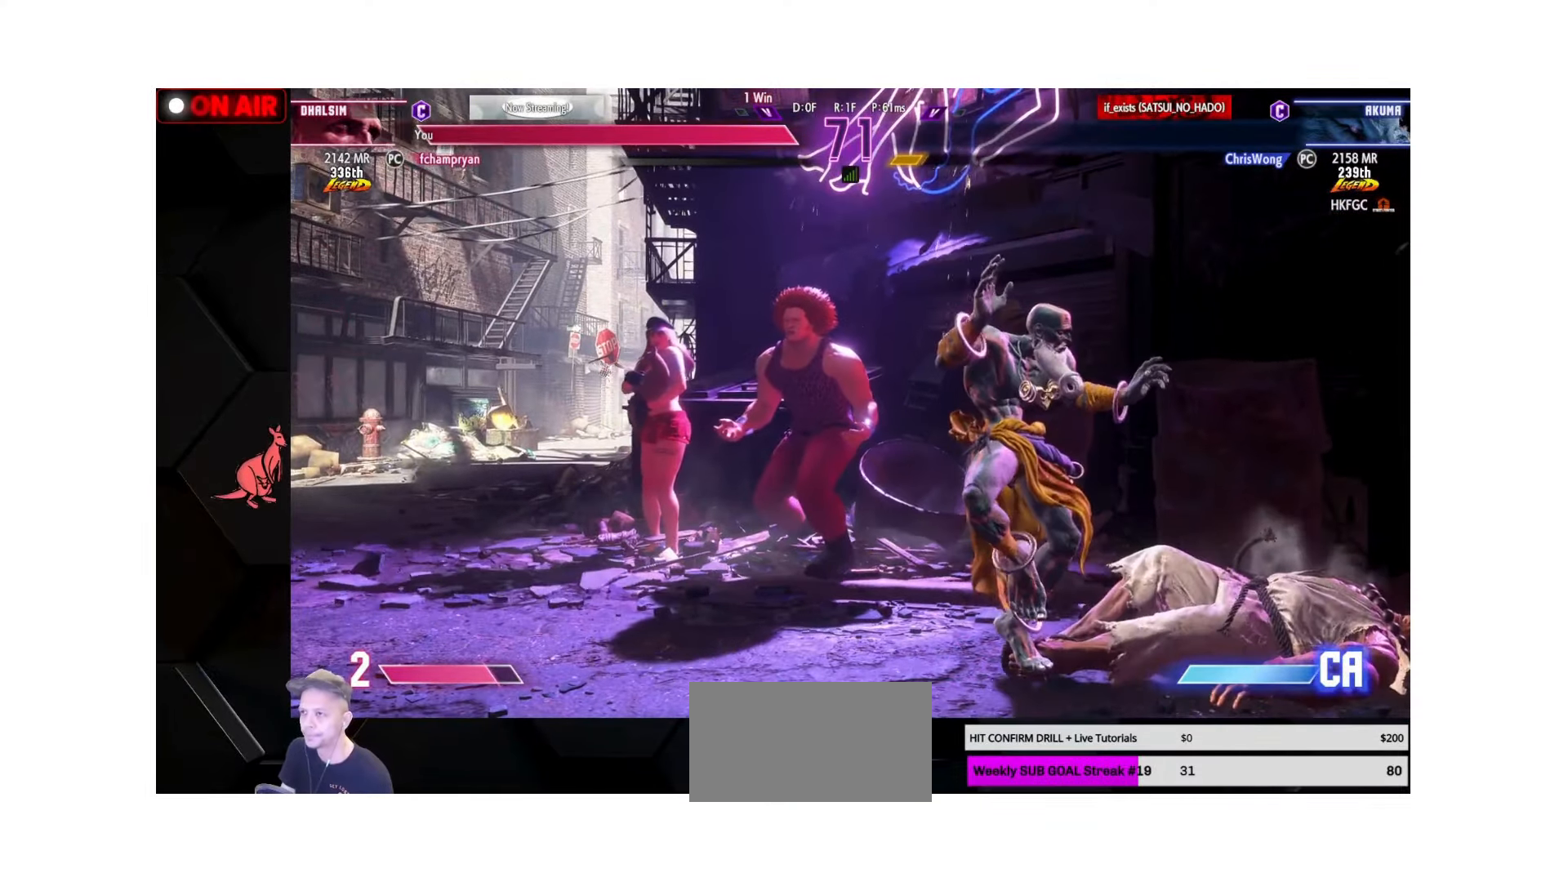
{"buttons": ["CROSS", "L2"], "left_stick": "center", "events": [[34, "CROSS", "down"], [117, "CROSS", "up"], [167, "CROSS", "down"], [250, "CROSS", "up"], [317, "CROSS", "down"], [384, "CROSS", "up"], [450, "CROSS", "down"]]}
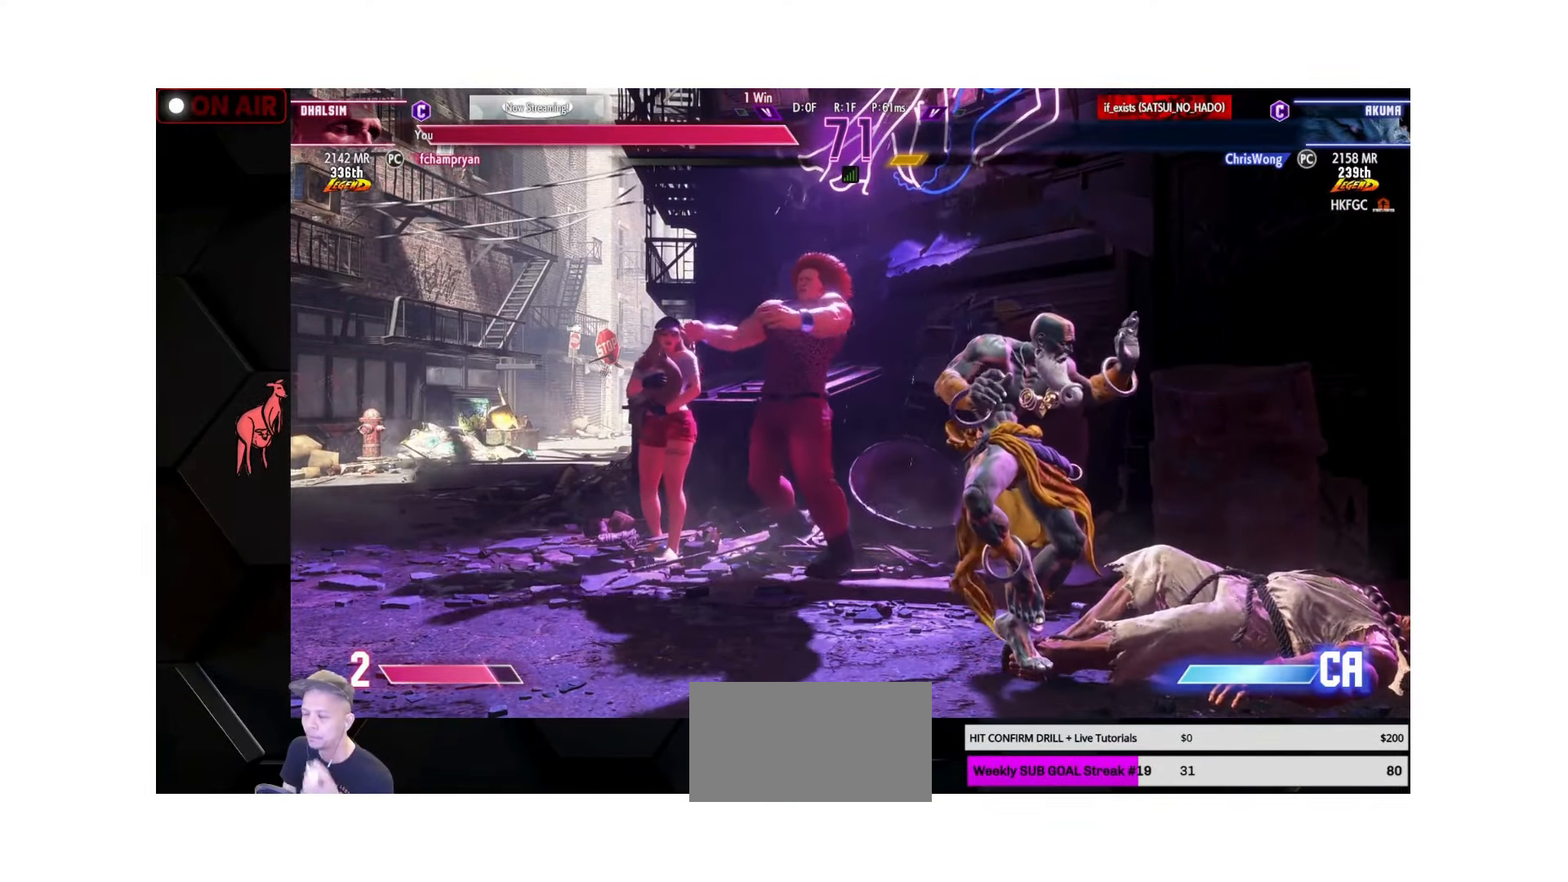
{"buttons": ["L2"], "left_stick": "center", "events": [[34, "CROSS", "up"], [117, "CROSS", "down"], [150, "CROSS", "up"], [234, "CROSS", "down"], [300, "CROSS", "up"], [384, "CROSS", "down"], [450, "CROSS", "up"]]}
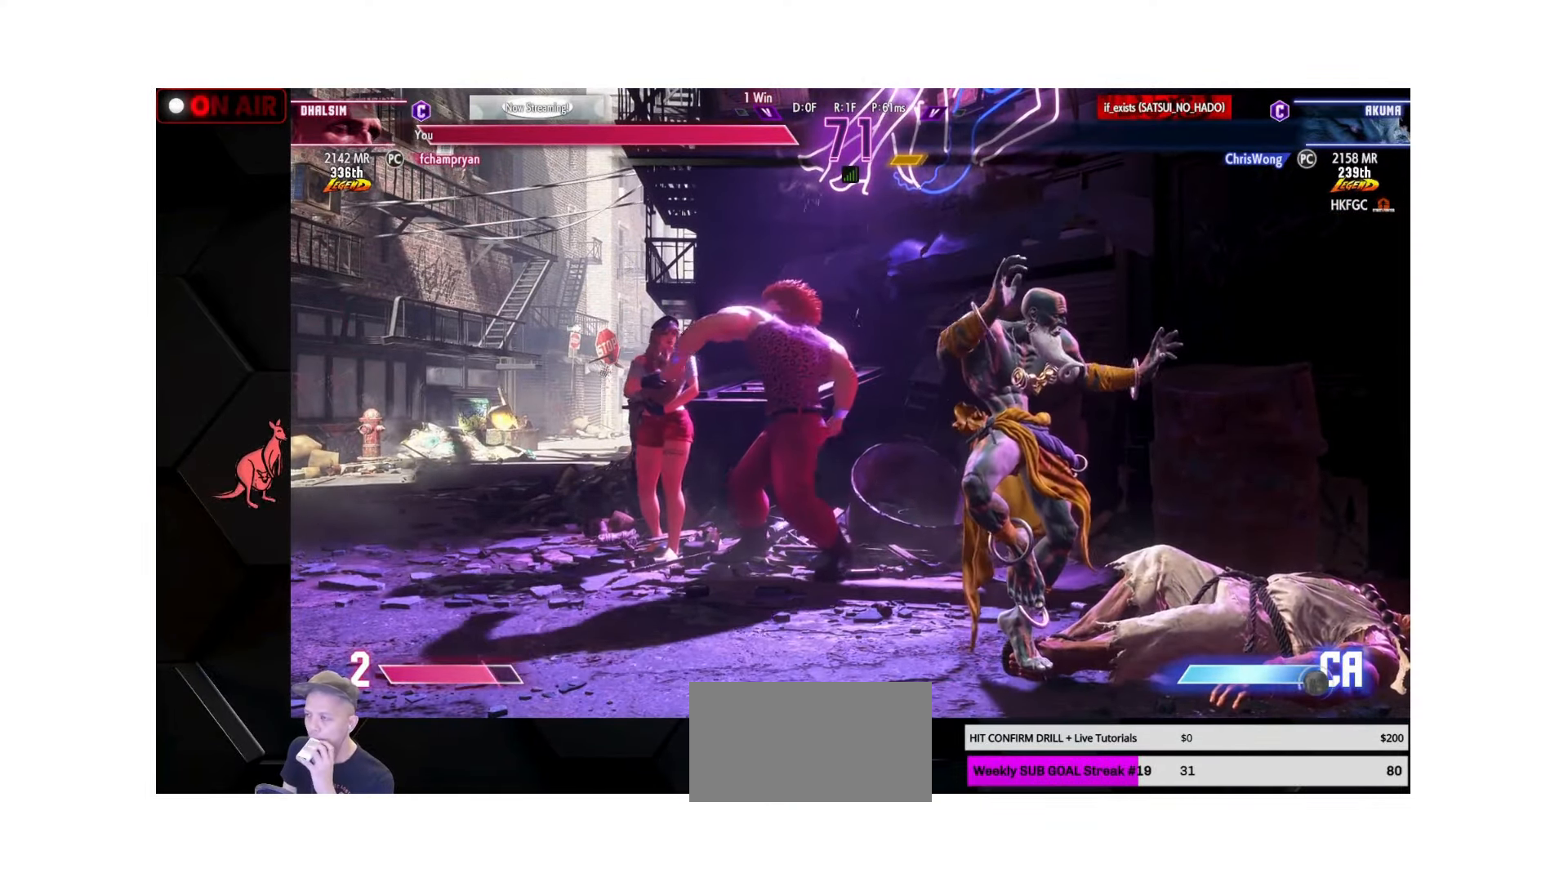
{"buttons": ["CROSS", "L2"], "left_stick": "center", "events": [[34, "CROSS", "down"], [84, "CROSS", "up"], [167, "CROSS", "down"], [234, "CROSS", "up"], [317, "CROSS", "down"], [367, "CROSS", "up"], [450, "CROSS", "down"]]}
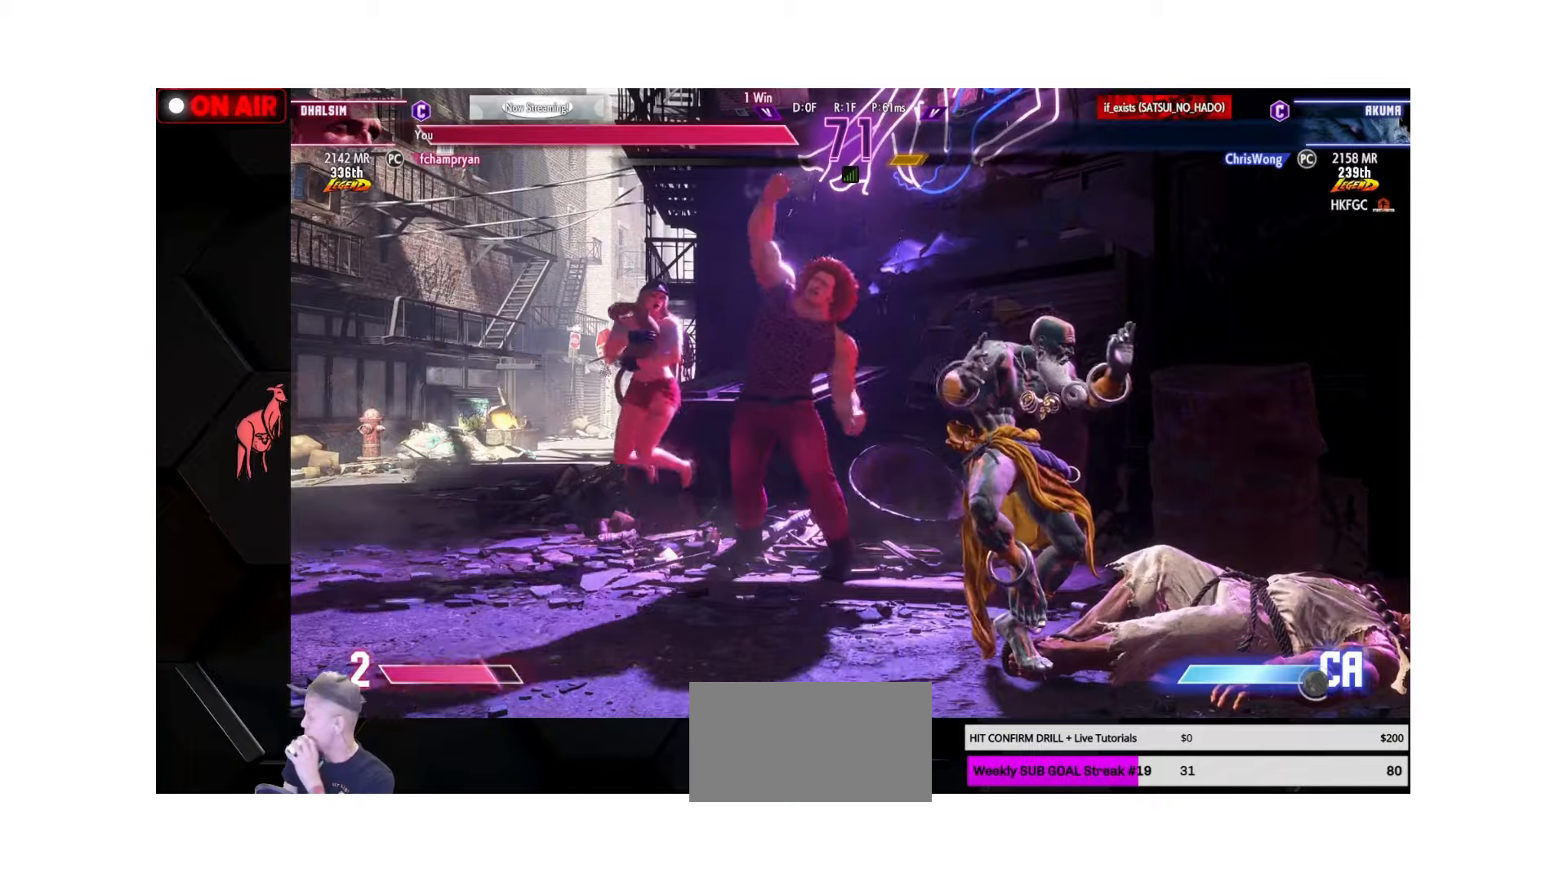
{"buttons": ["L2"], "left_stick": "center", "events": [[16, "CROSS", "up"], [100, "CROSS", "down"], [166, "CROSS", "up"], [233, "CROSS", "down"], [300, "CROSS", "up"], [383, "CROSS", "down"], [433, "CROSS", "up"]]}
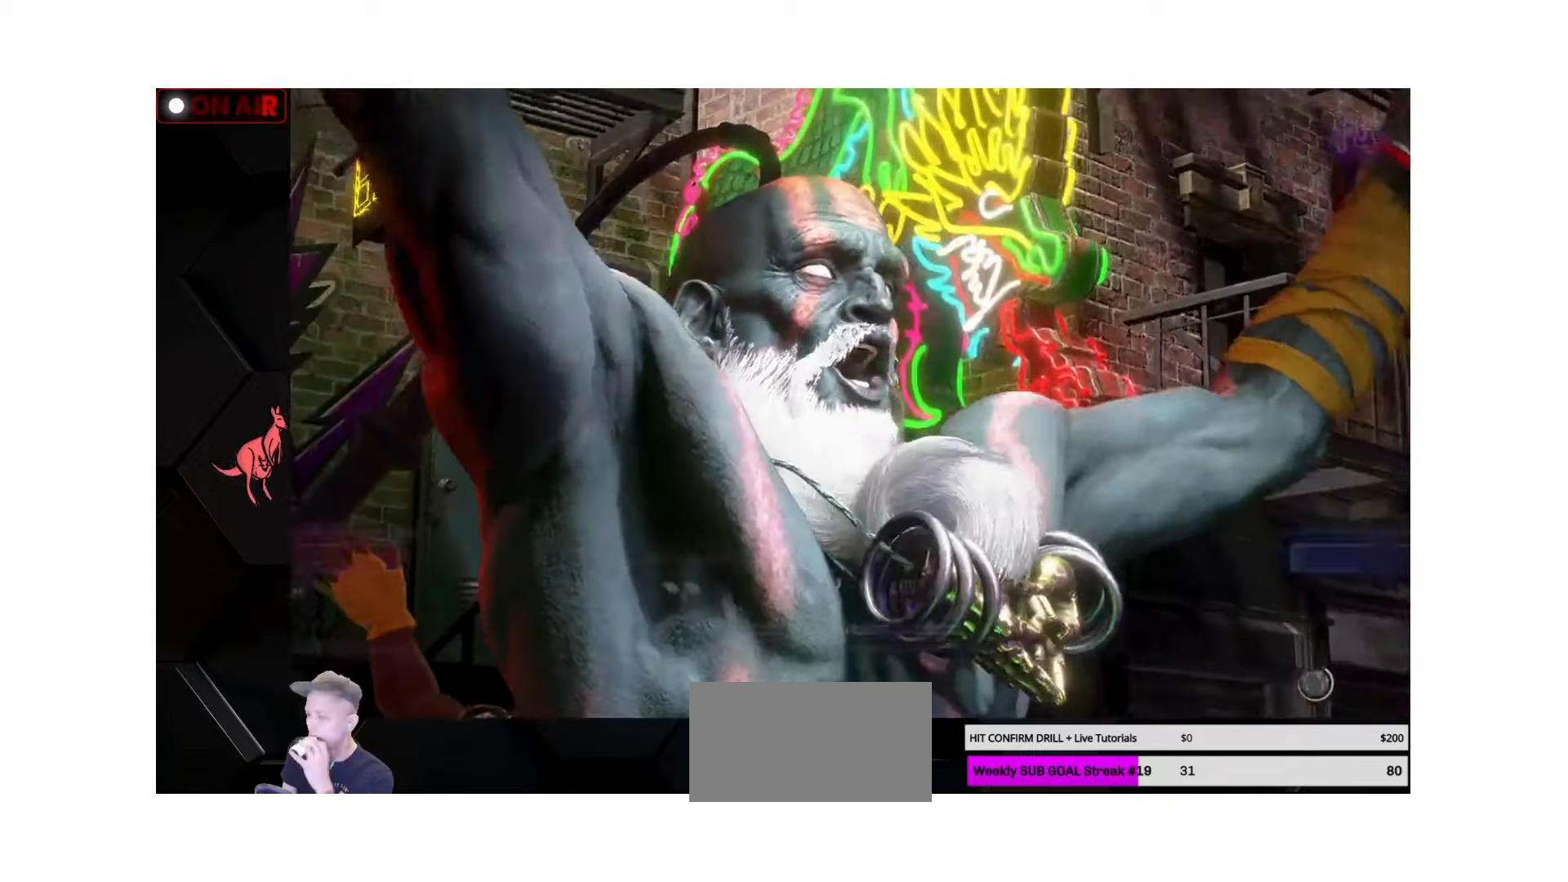
{"buttons": ["CROSS", "L2"], "left_stick": "center", "events": [[16, "CROSS", "down"], [83, "CROSS", "up"], [166, "CROSS", "down"], [233, "CROSS", "up"], [316, "CROSS", "down"], [366, "CROSS", "up"], [450, "CROSS", "down"]]}
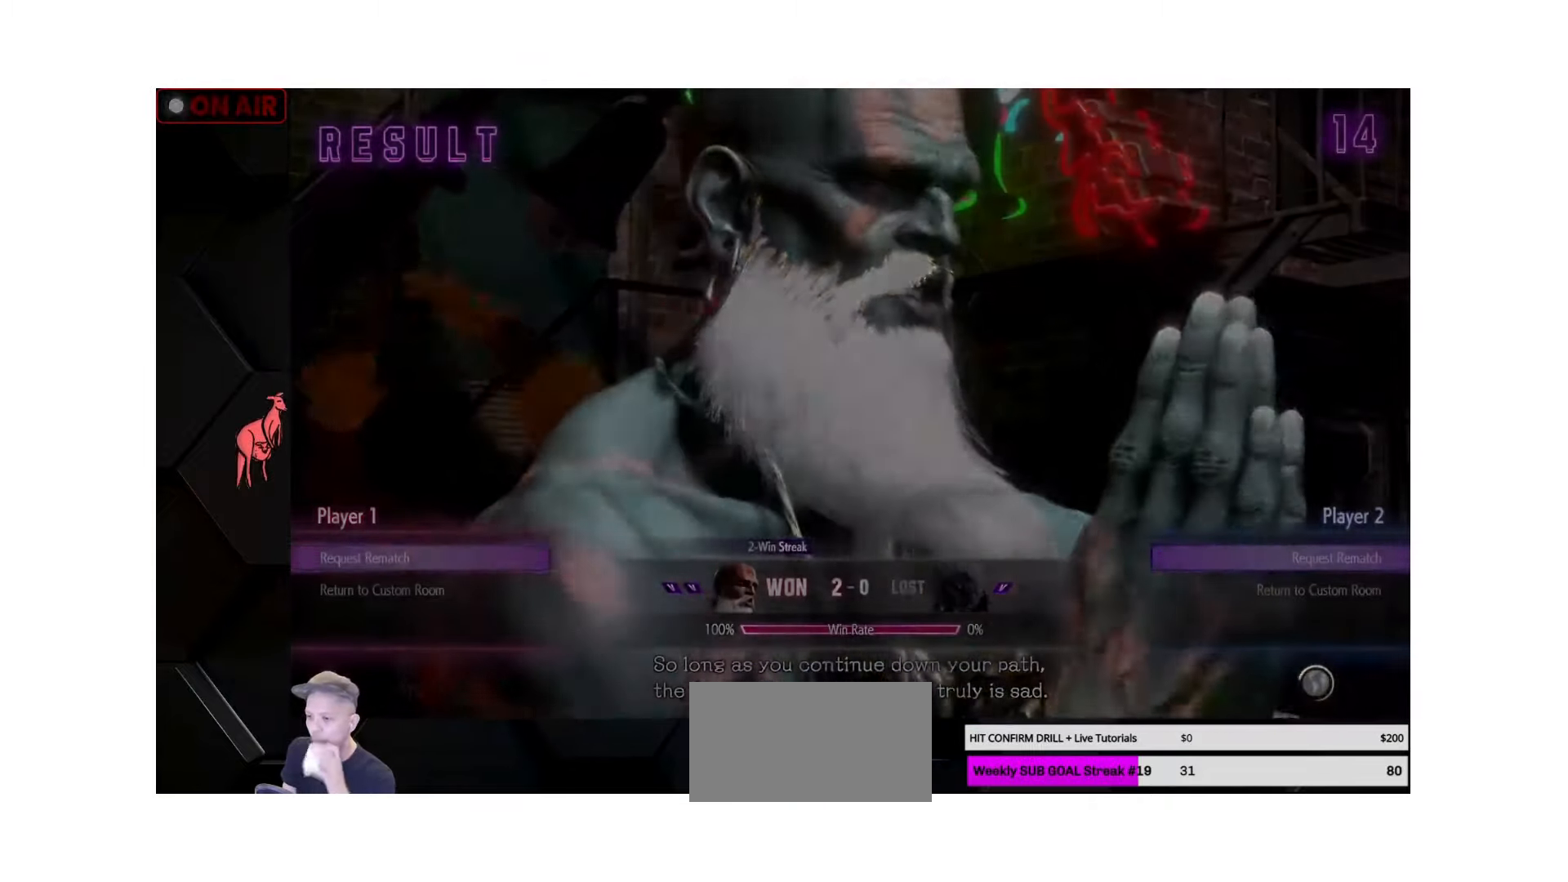
{"buttons": [], "left_stick": "center", "events": [[16, "CROSS", "up"], [100, "CROSS", "down"], [150, "CROSS", "up"], [250, "CROSS", "down"], [316, "CROSS", "up"], [450, "L2", "up"]]}
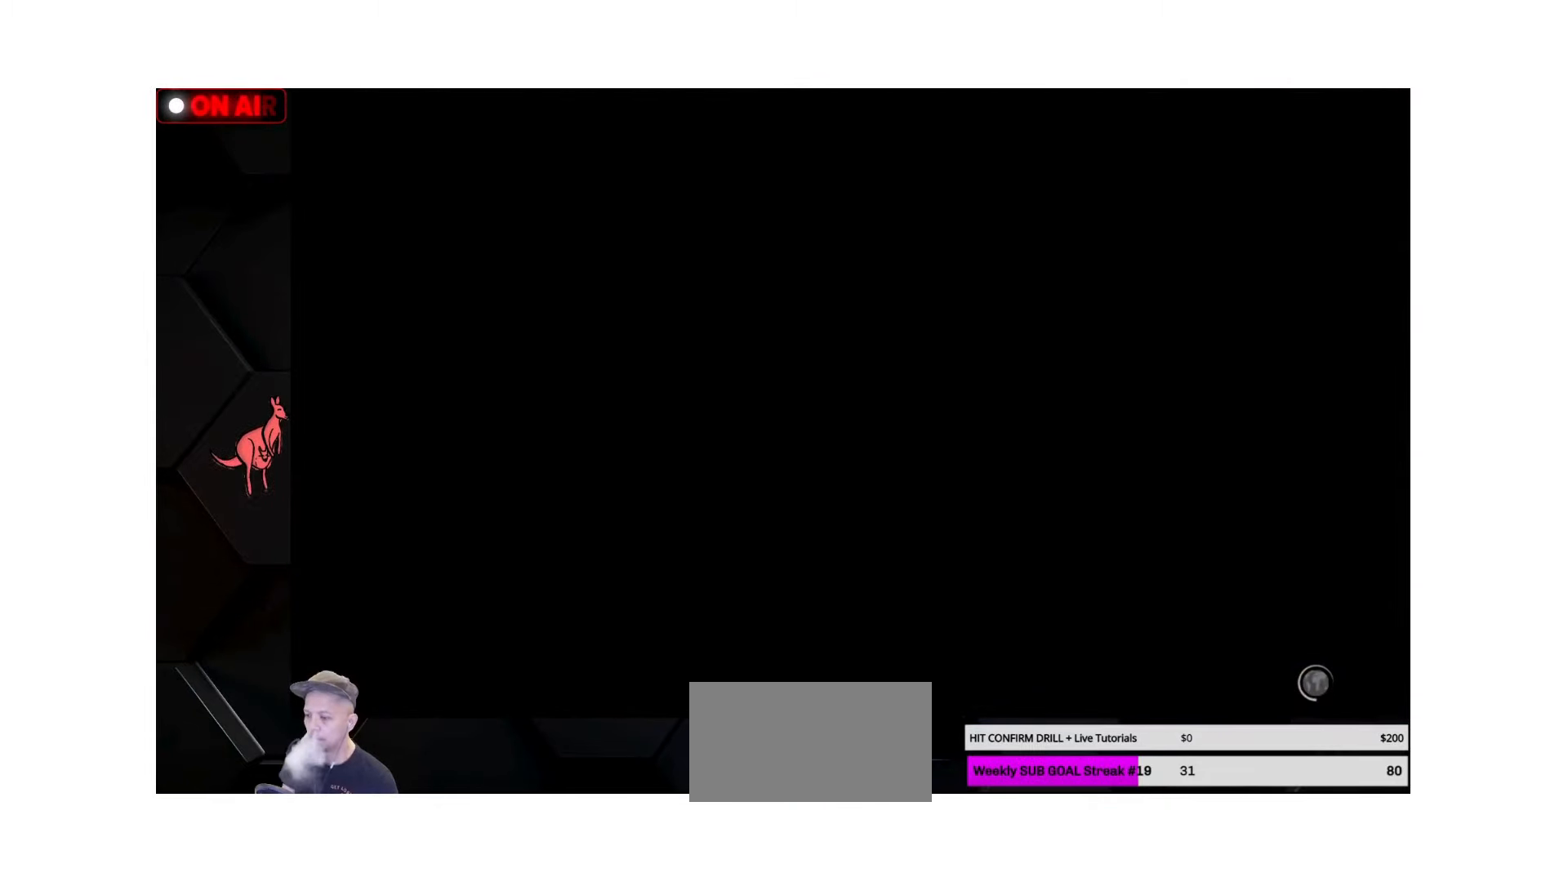
{"buttons": [], "left_stick": "center", "events": []}
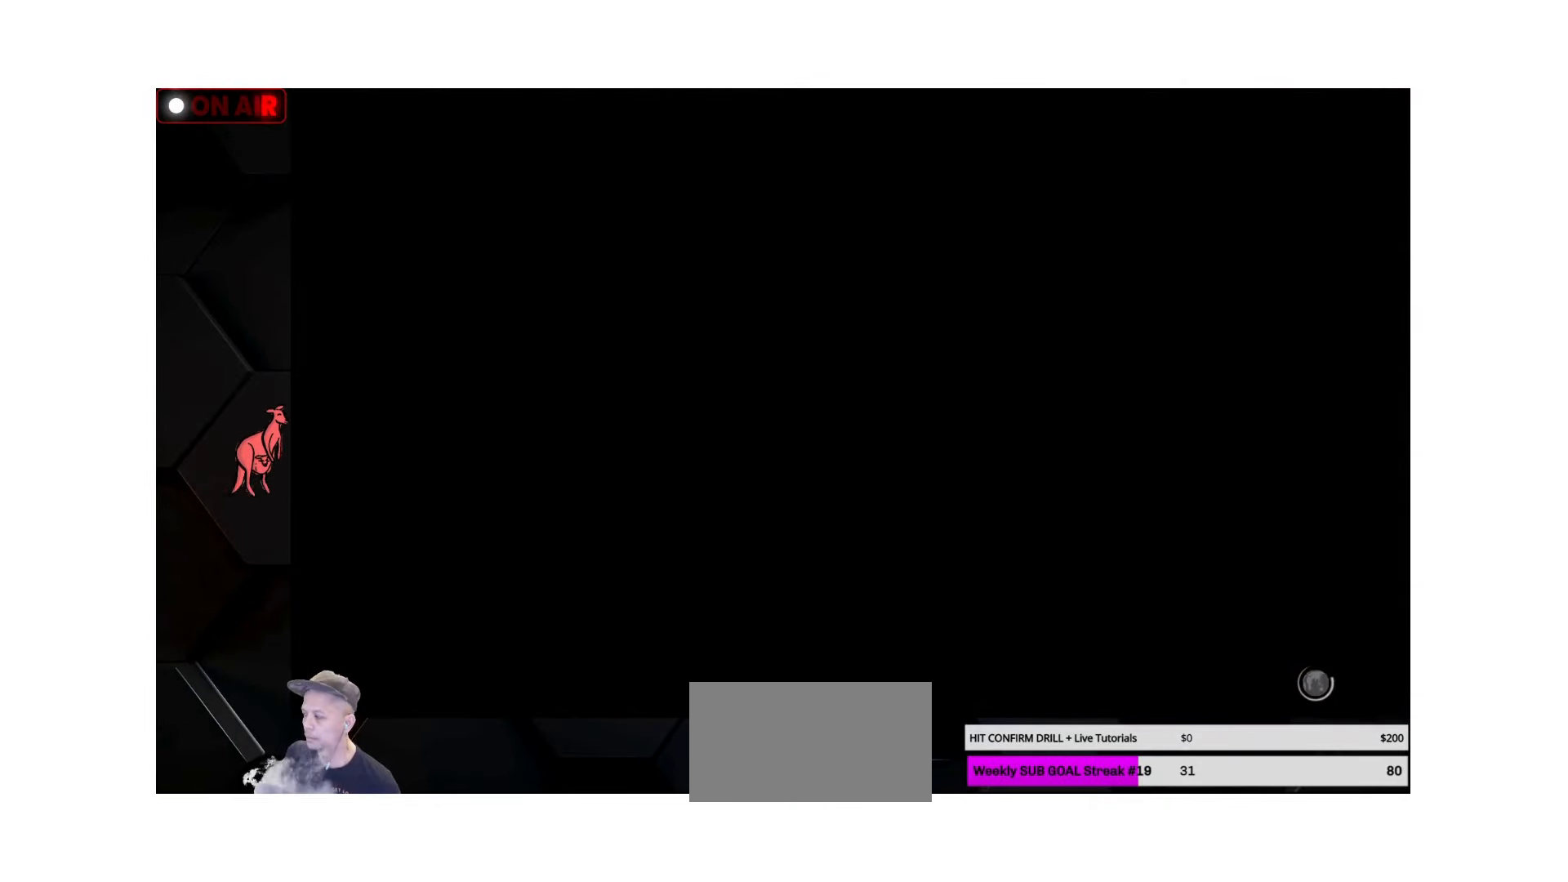
{"buttons": [], "left_stick": "center", "events": []}
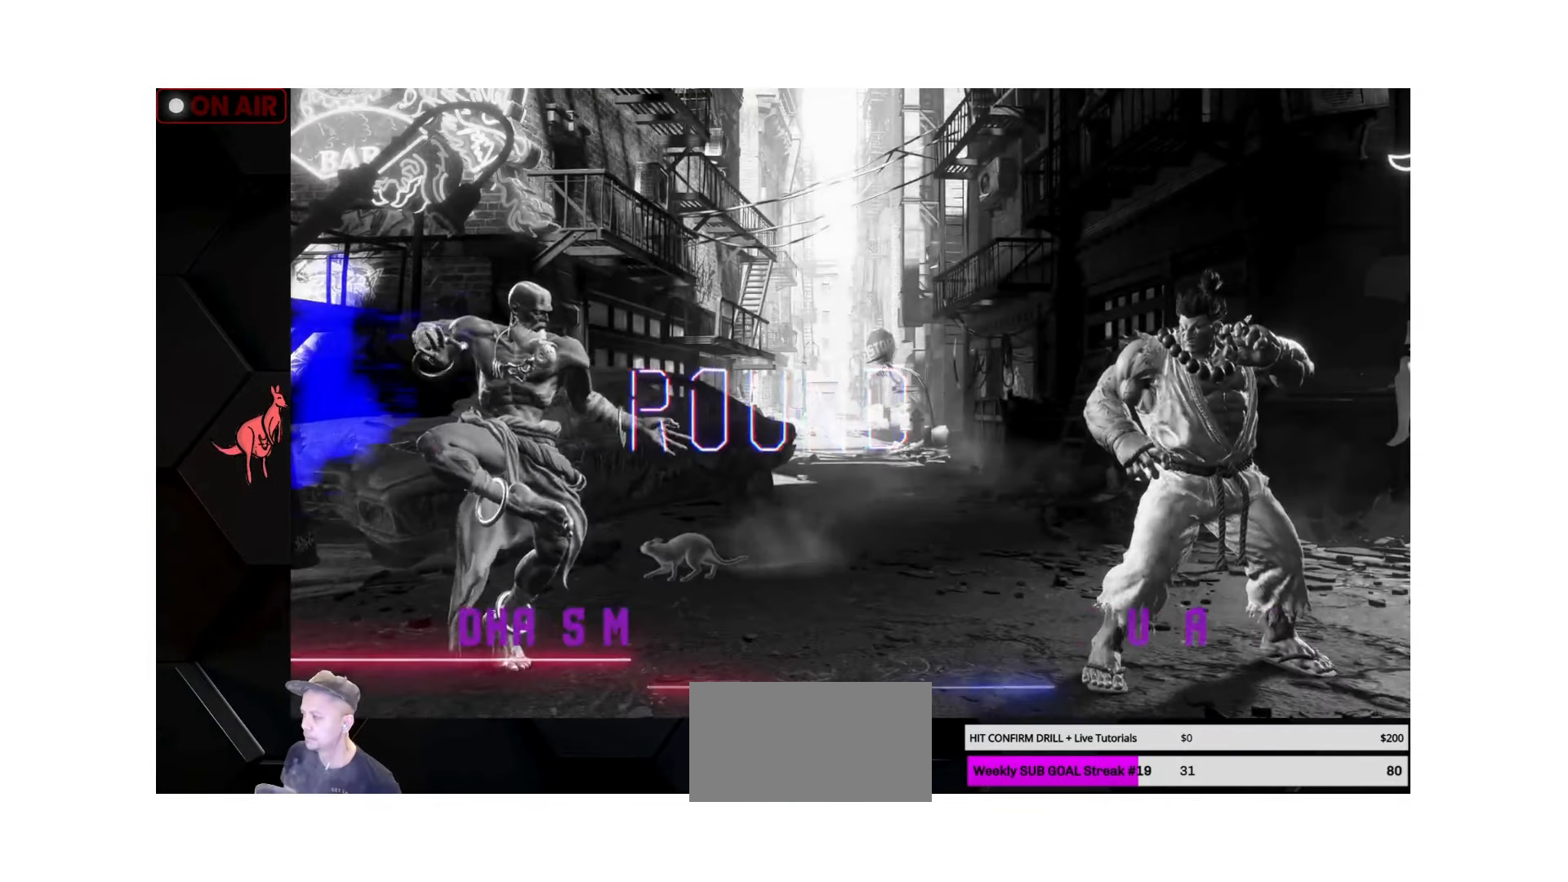
{"buttons": [], "left_stick": "center", "events": []}
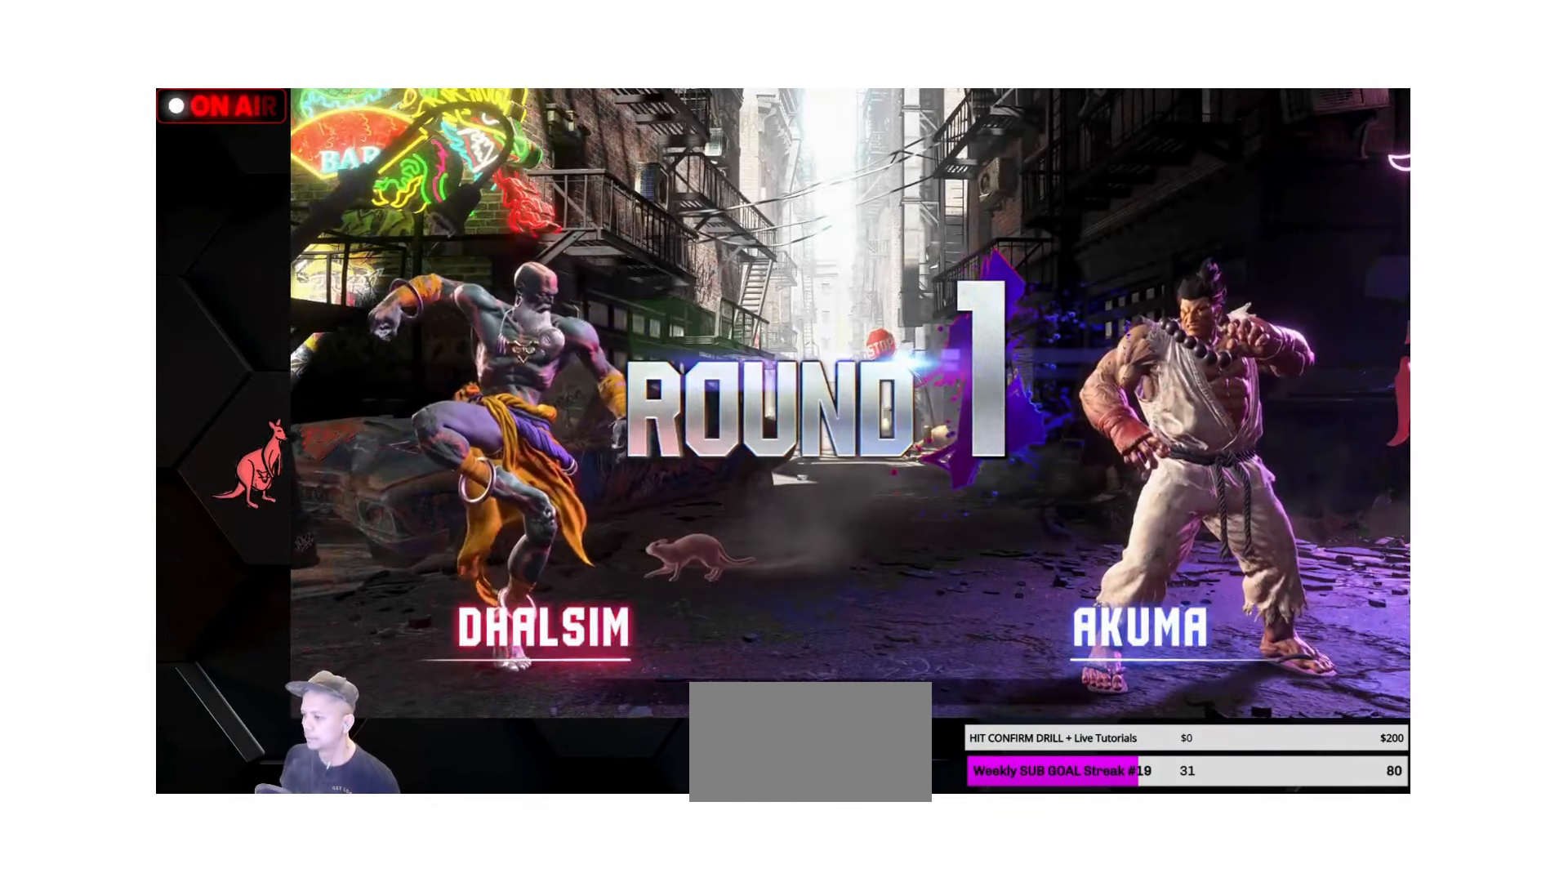
{"buttons": [], "left_stick": "center", "events": []}
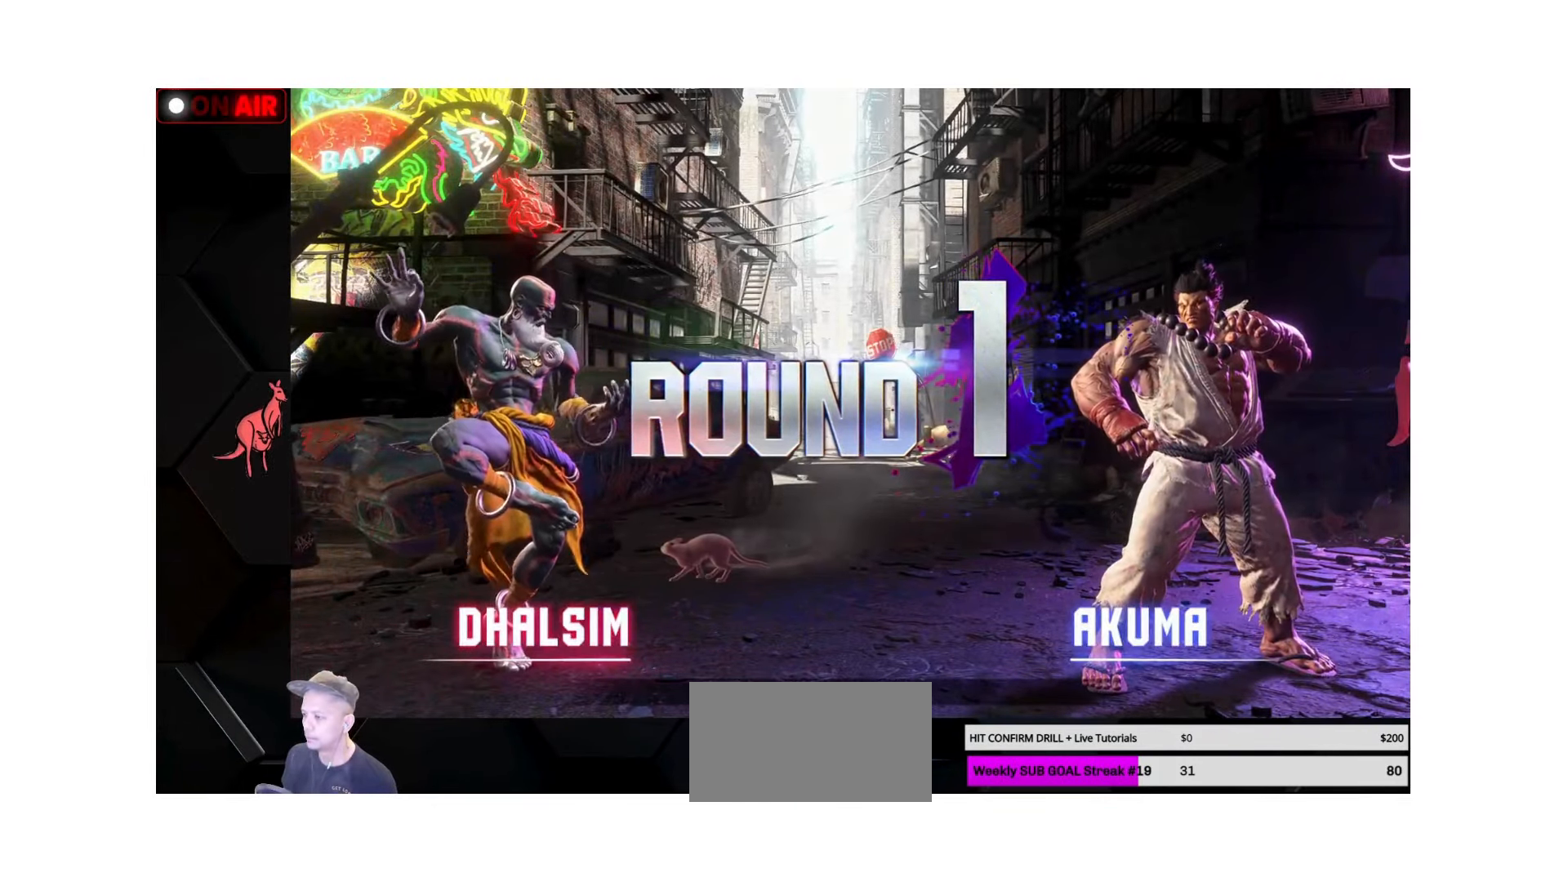
{"buttons": [], "left_stick": "center", "events": []}
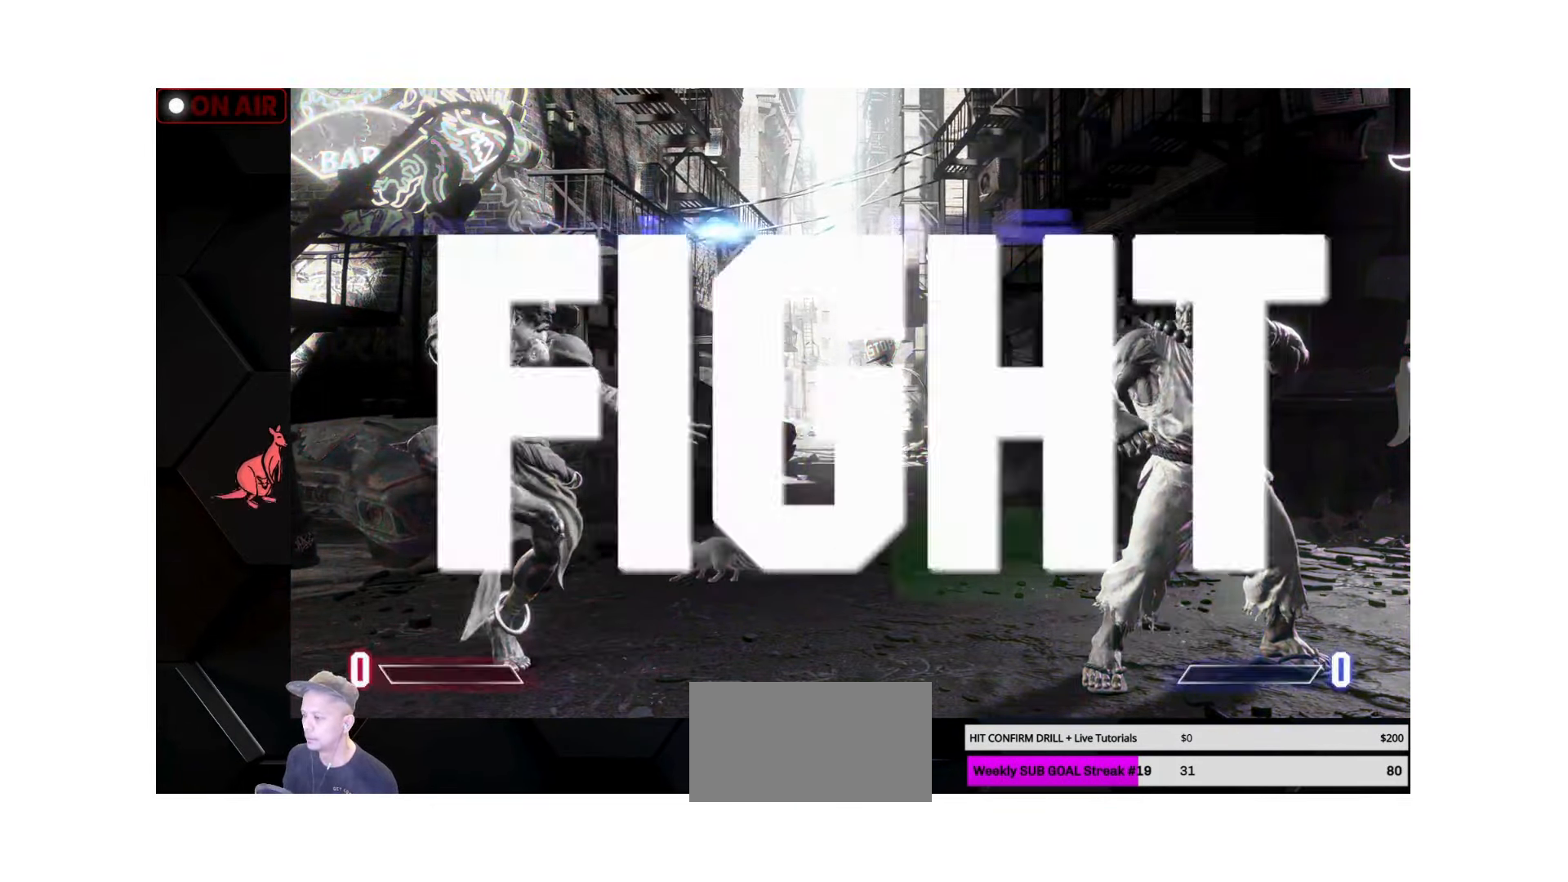
{"buttons": [], "left_stick": "center", "events": [[16, "TRIANGLE", "down"], [450, "TRIANGLE", "up"]]}
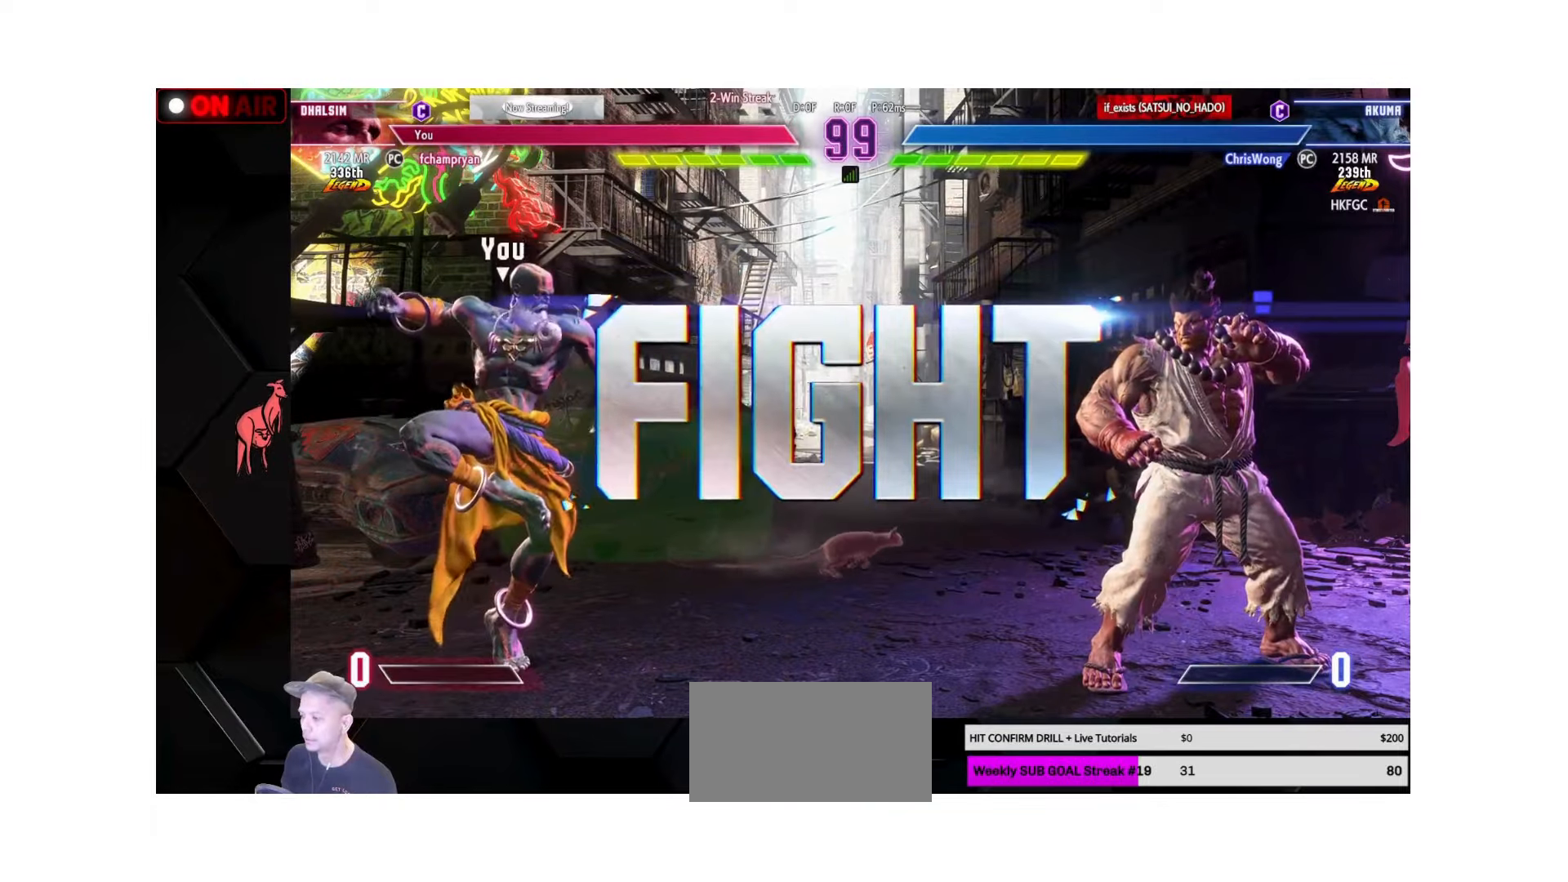
{"buttons": [], "left_stick": "right", "events": [[50, "left_stick", "right"], [150, "left_stick", "down-right"], [500, "left_stick", "right"]]}
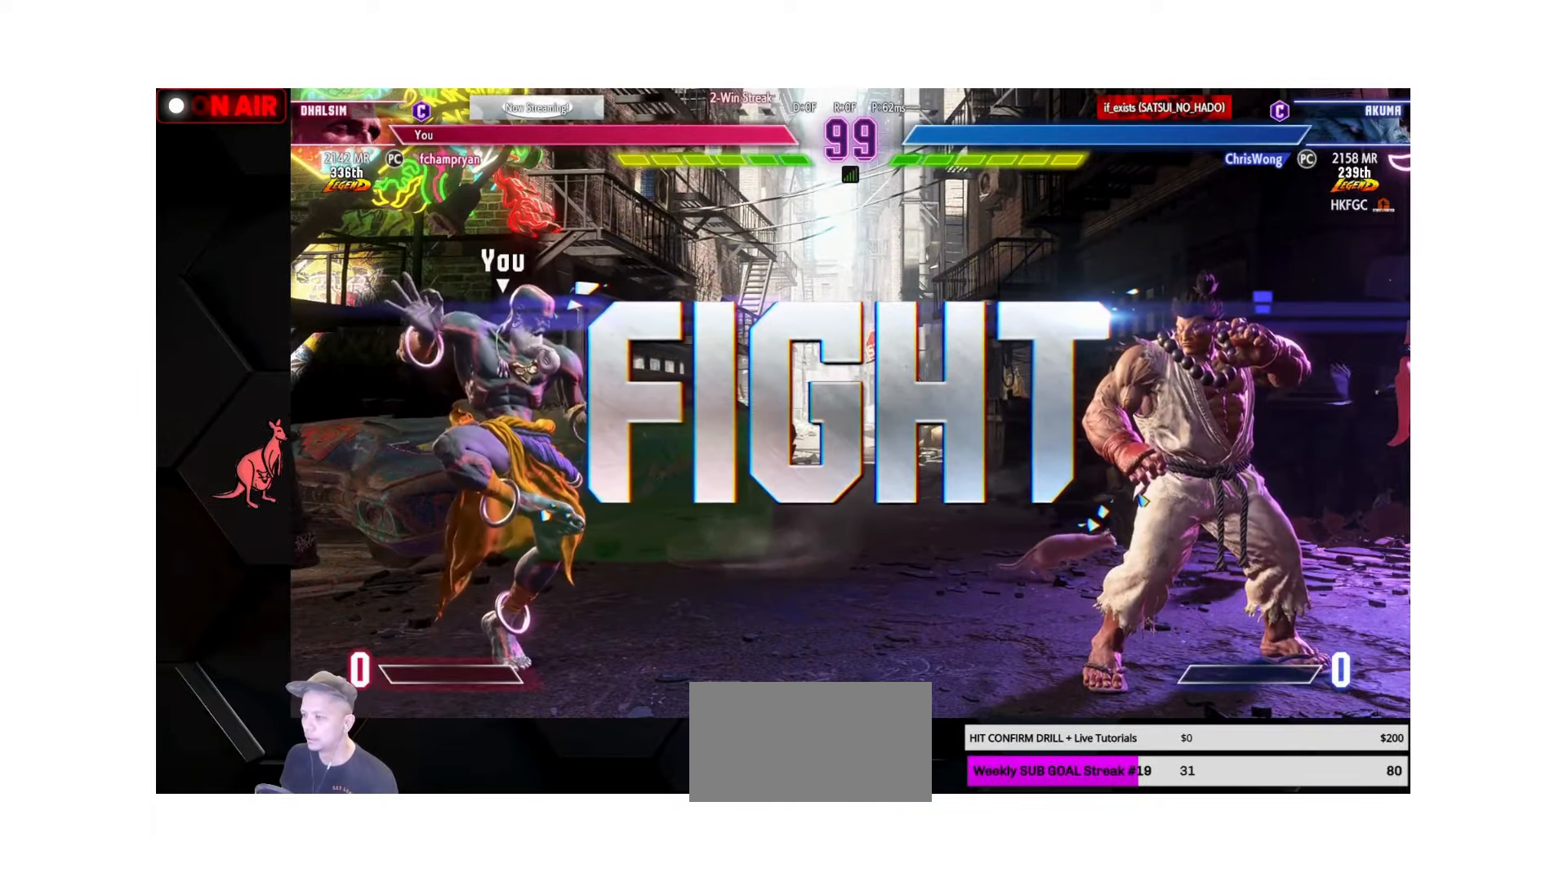
{"buttons": [], "left_stick": "left", "events": [[167, "left_stick", "down-right"], [317, "SQUARE", "down"], [317, "left_stick", "down-left"], [383, "SQUARE", "up"], [450, "left_stick", "left"]]}
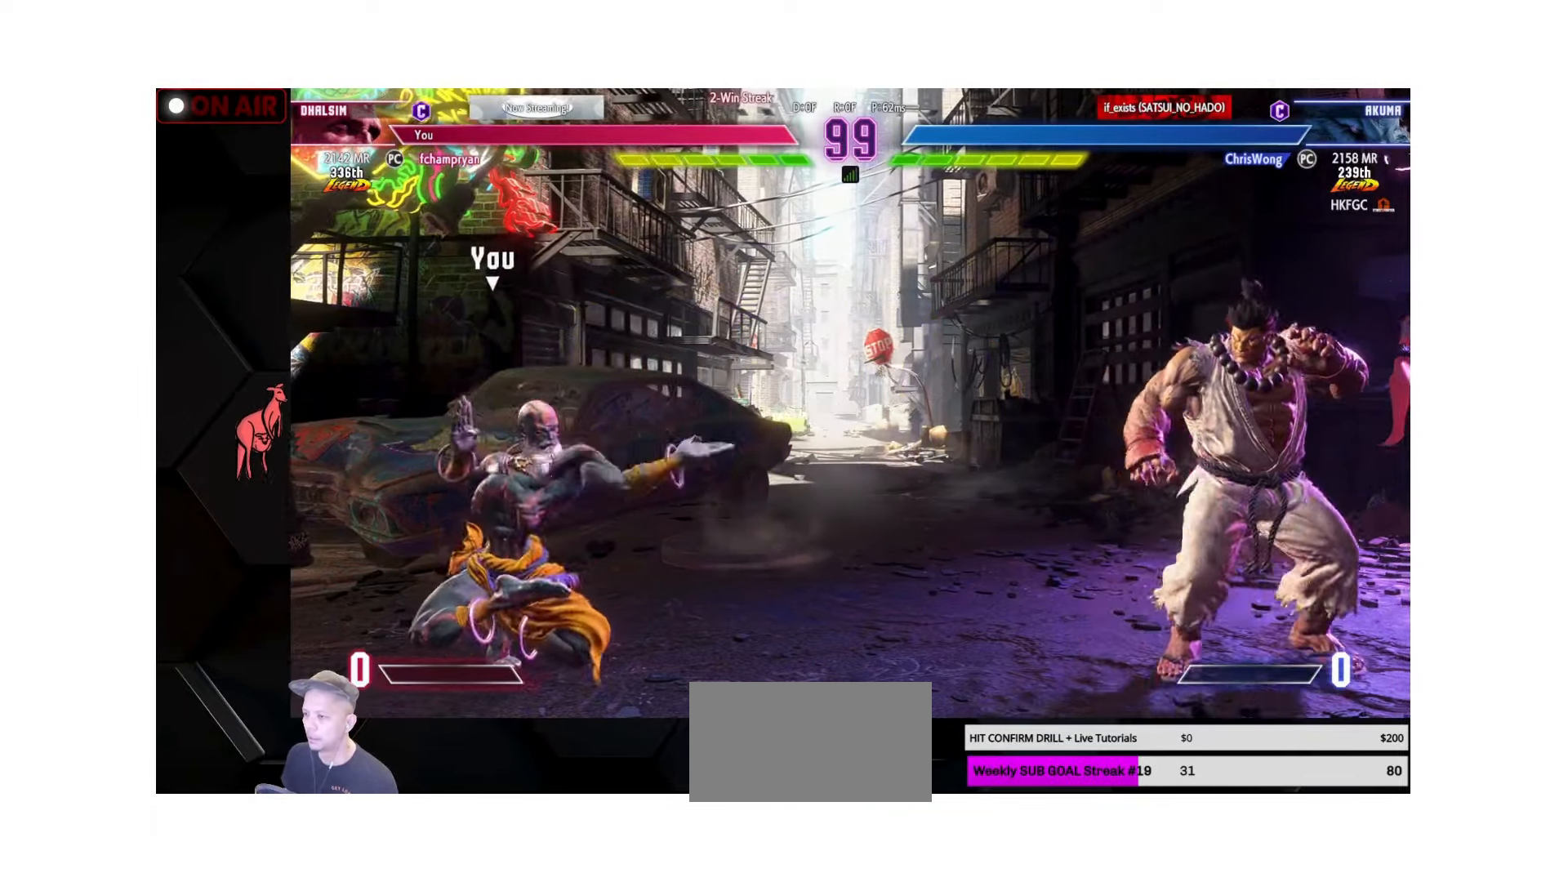
{"buttons": [], "left_stick": "right", "events": [[433, "left_stick", "right"]]}
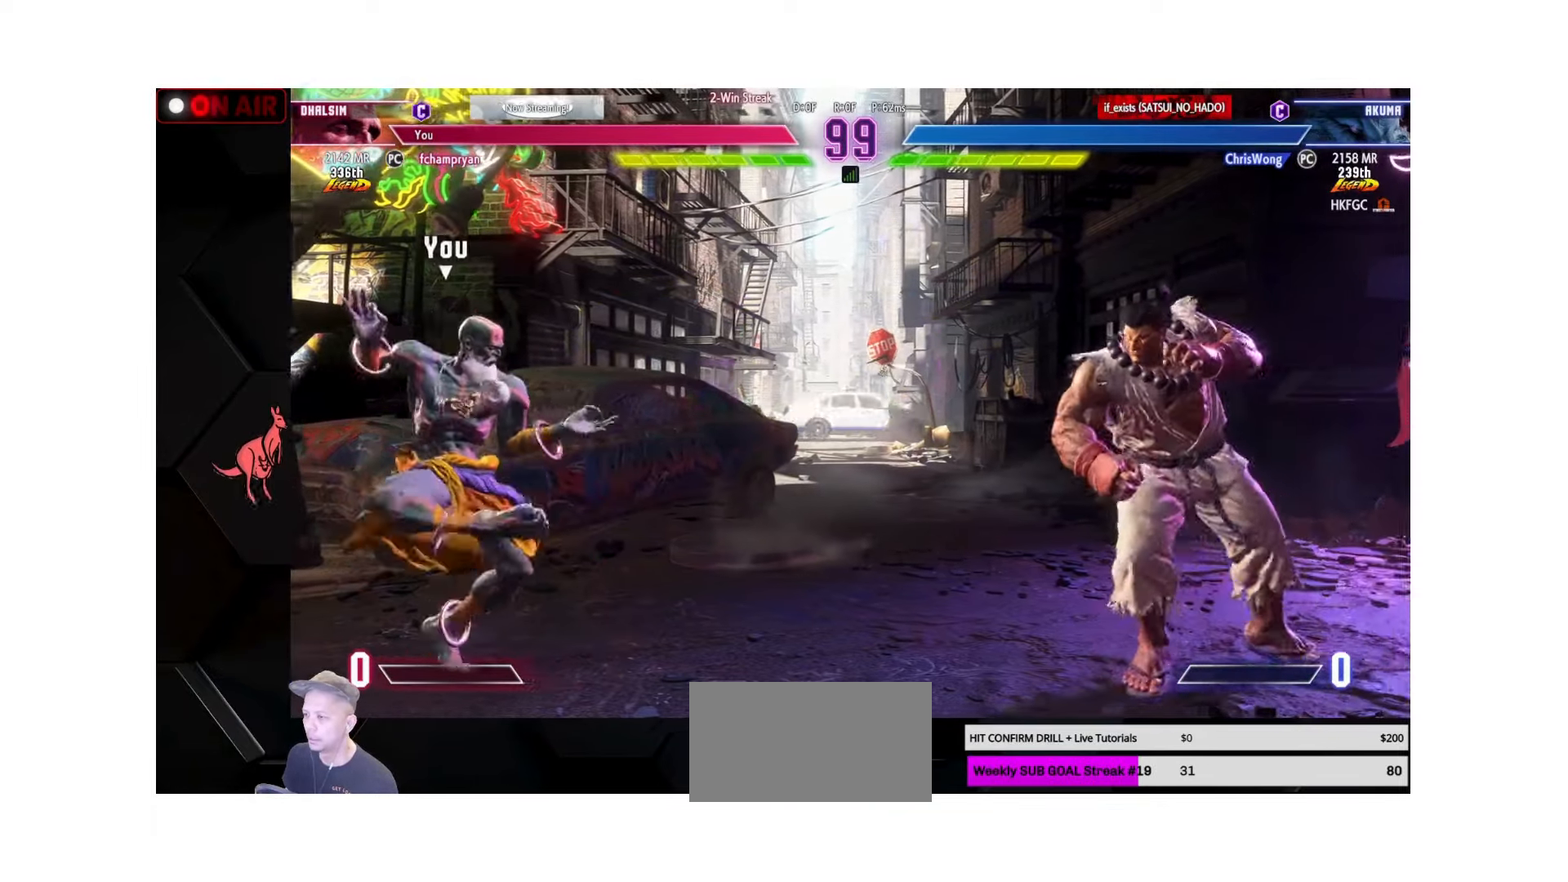
{"buttons": [], "left_stick": "down-left", "events": [[50, "left_stick", "down-right"], [83, "R1", "down"], [183, "R1", "up"], [300, "left_stick", "down-left"], [333, "R1", "down"], [467, "R1", "up"]]}
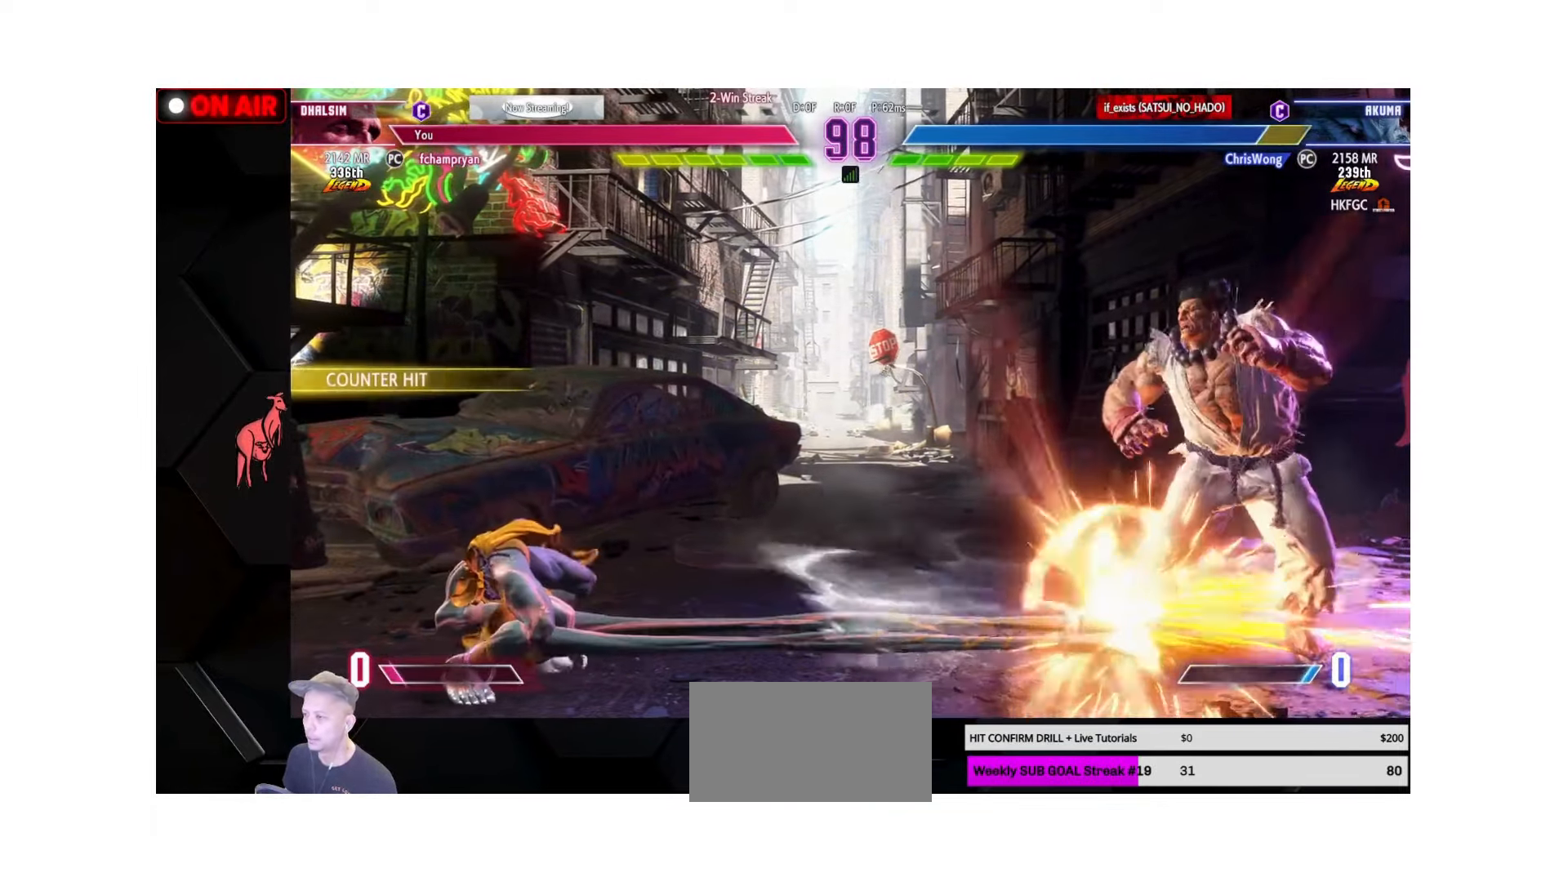
{"buttons": [], "left_stick": "down", "events": [[183, "left_stick", "center"], [300, "left_stick", "left"], [483, "left_stick", "down"]]}
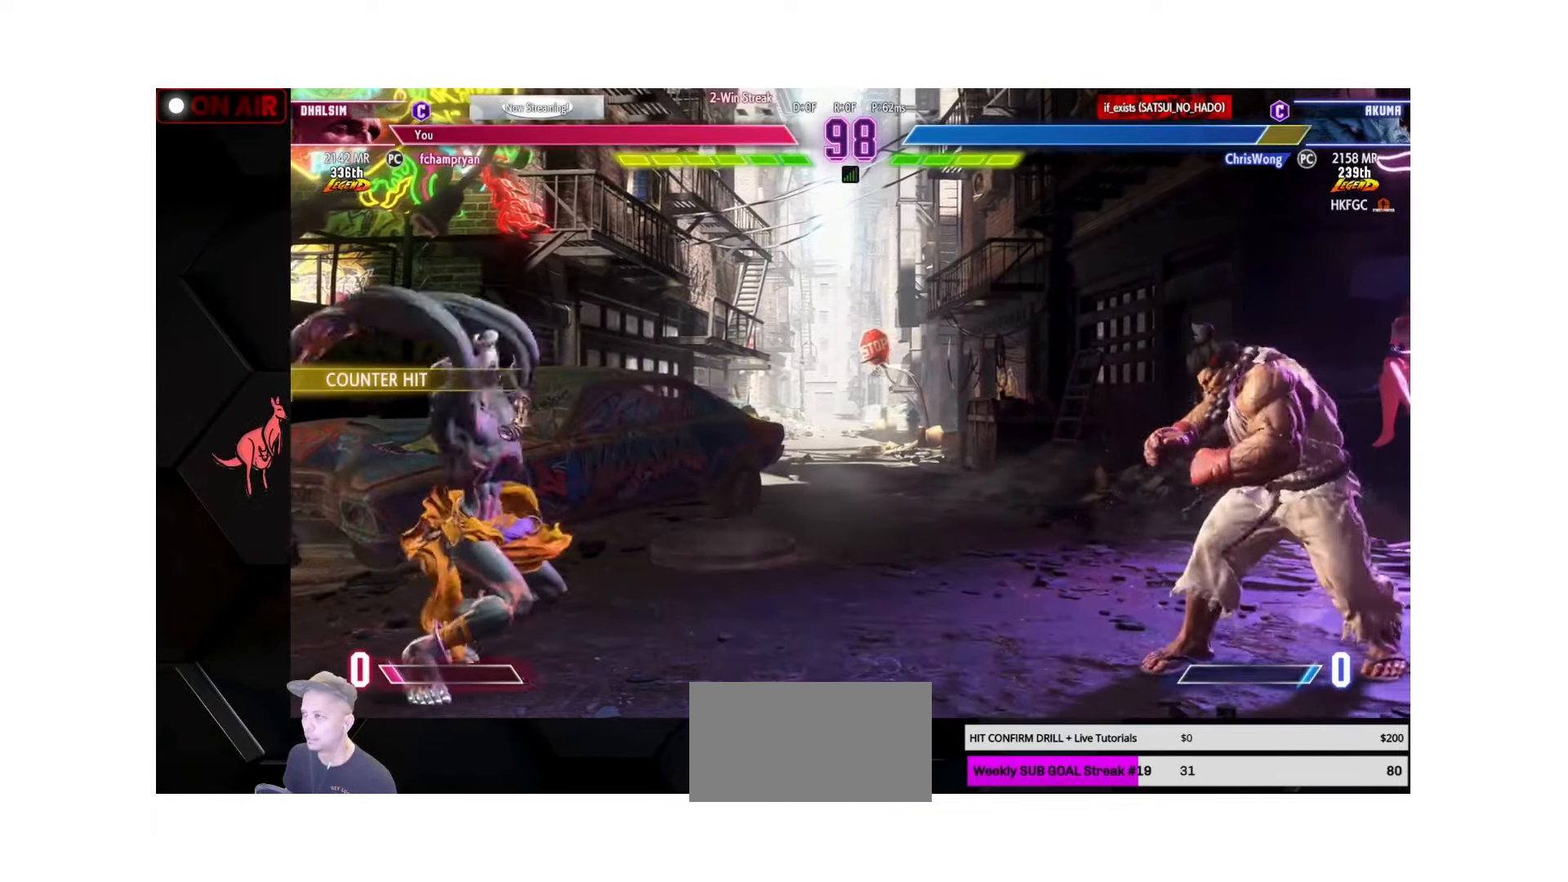
{"buttons": ["CROSS", "CIRCLE"], "left_stick": "left", "events": [[117, "left_stick", "right"], [150, "CIRCLE", "down"], [150, "CROSS", "down"], [183, "CROSS", "up"], [200, "CIRCLE", "up"], [233, "left_stick", "center"], [267, "CIRCLE", "down"], [267, "CROSS", "down"], [317, "left_stick", "left"], [350, "CROSS", "up"], [367, "CIRCLE", "up"], [433, "CROSS", "down"], [450, "CIRCLE", "down"]]}
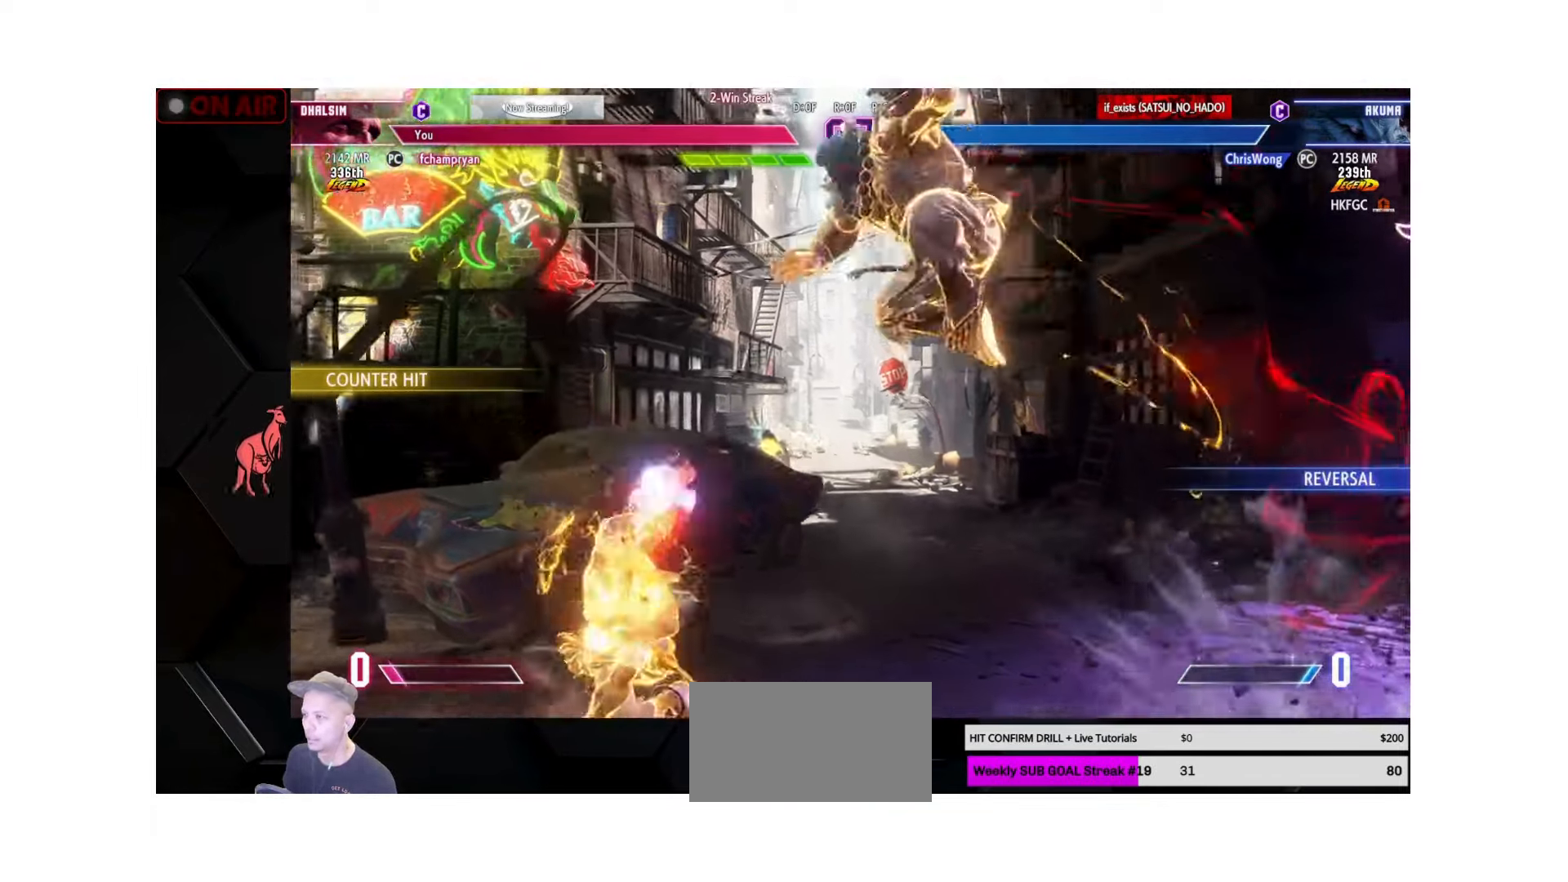
{"buttons": ["CIRCLE", "TRIANGLE"], "left_stick": "center", "events": [[33, "CROSS", "up"], [50, "CIRCLE", "up"], [367, "left_stick", "center"], [417, "left_stick", "right"], [450, "CIRCLE", "down"], [450, "TRIANGLE", "down"], [483, "left_stick", "center"]]}
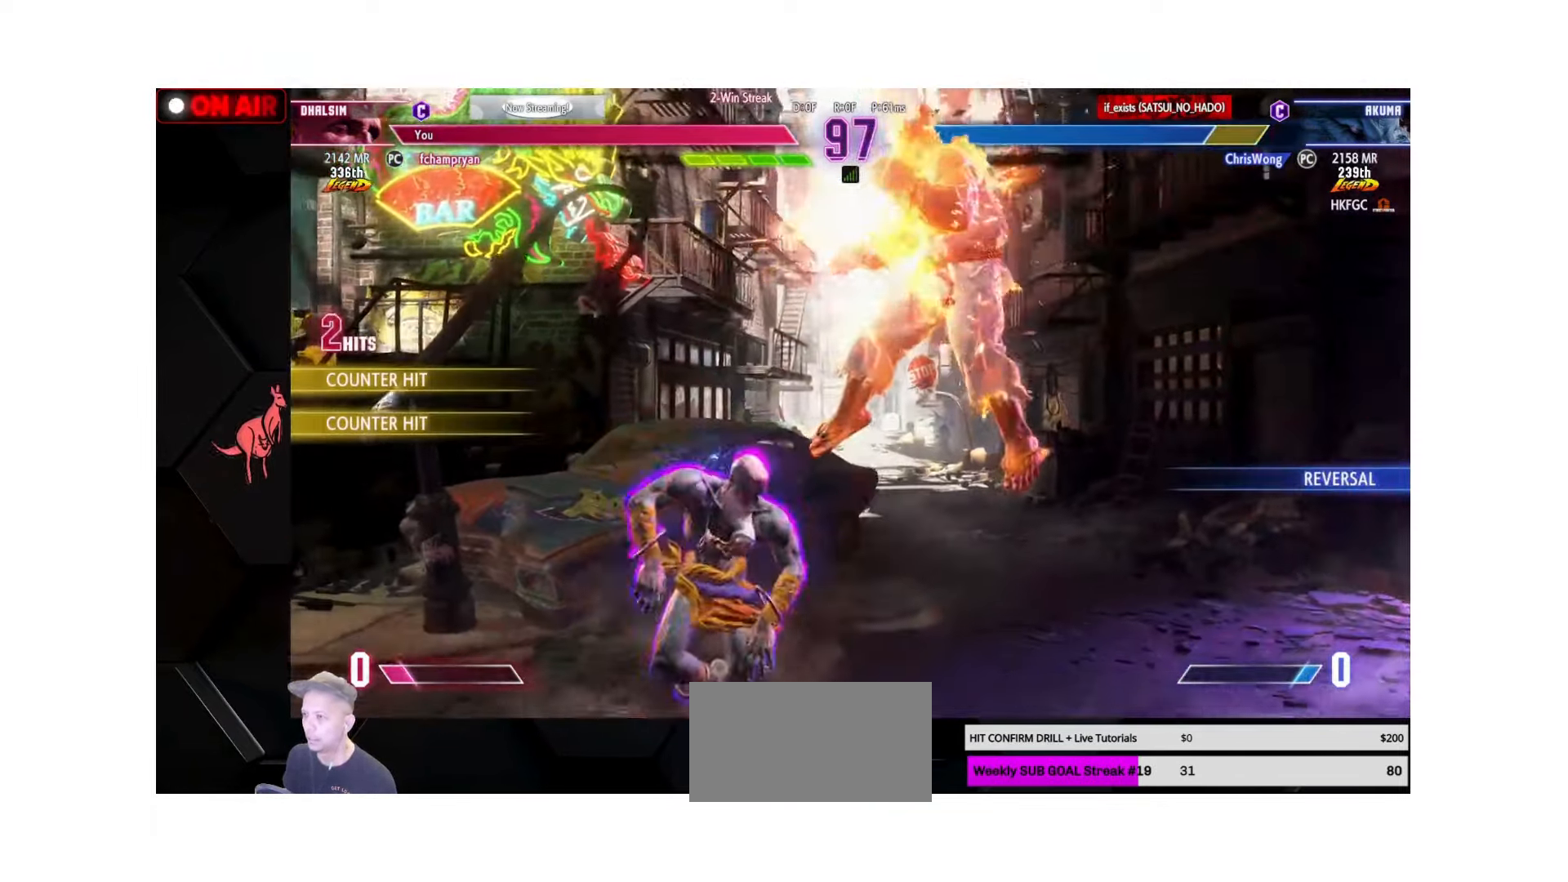
{"buttons": [], "left_stick": "down-right", "events": [[50, "left_stick", "right"], [167, "CIRCLE", "up"], [167, "TRIANGLE", "up"], [183, "left_stick", "left"], [317, "R1", "down"], [400, "left_stick", "center"], [450, "R1", "up"], [450, "left_stick", "right"], [500, "left_stick", "down-right"]]}
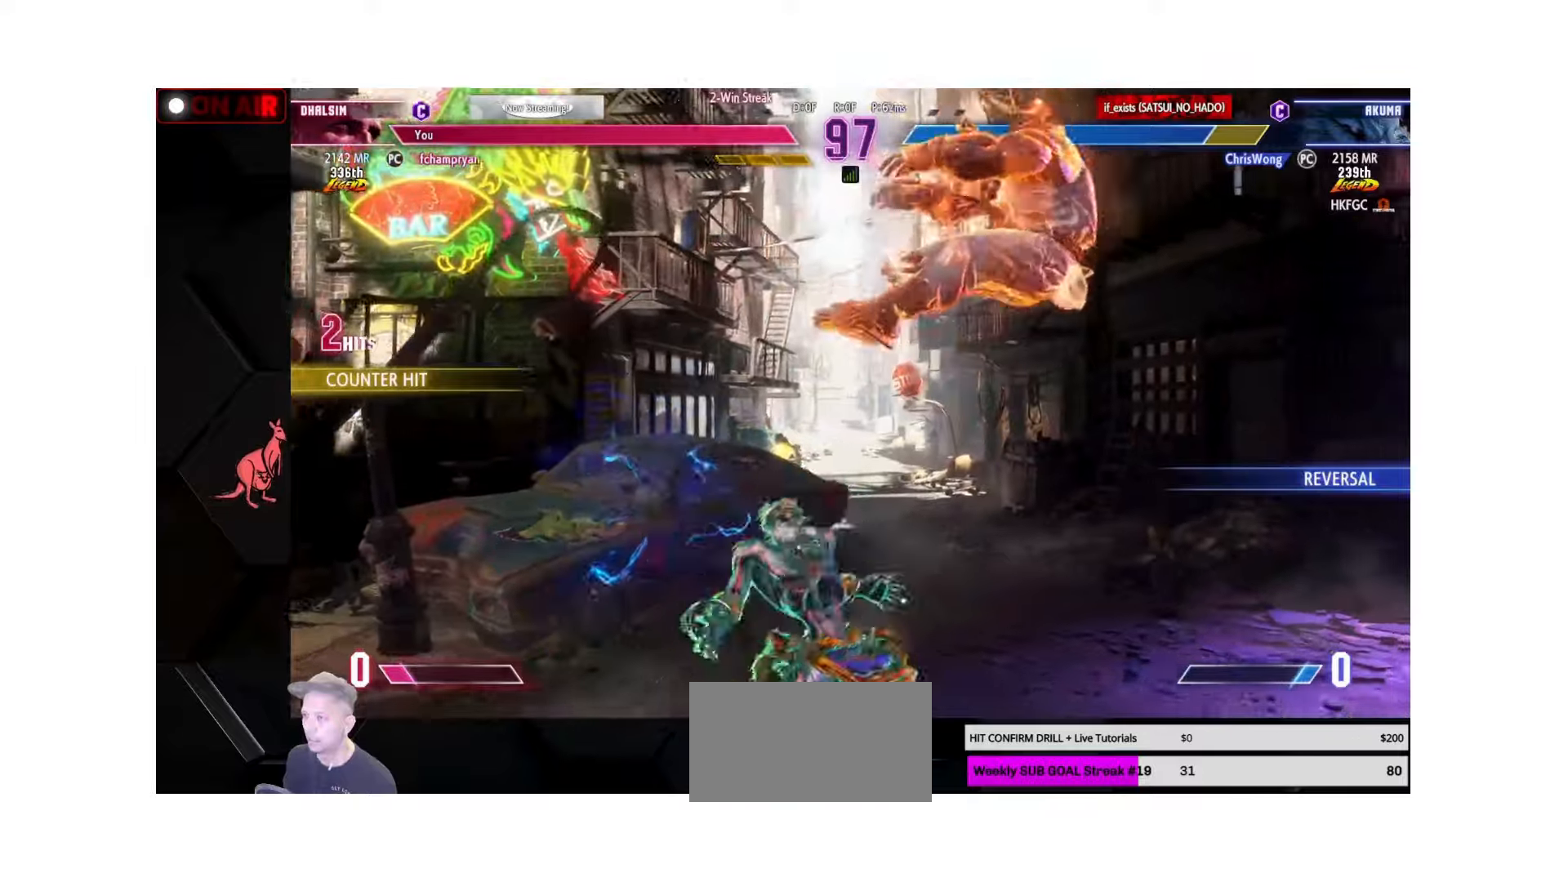
{"buttons": [], "left_stick": "down-left", "events": [[34, "left_stick", "down"], [100, "left_stick", "left"], [184, "R1", "down"], [267, "R1", "up"], [334, "left_stick", "down-left"], [367, "R1", "down"], [467, "R1", "up"]]}
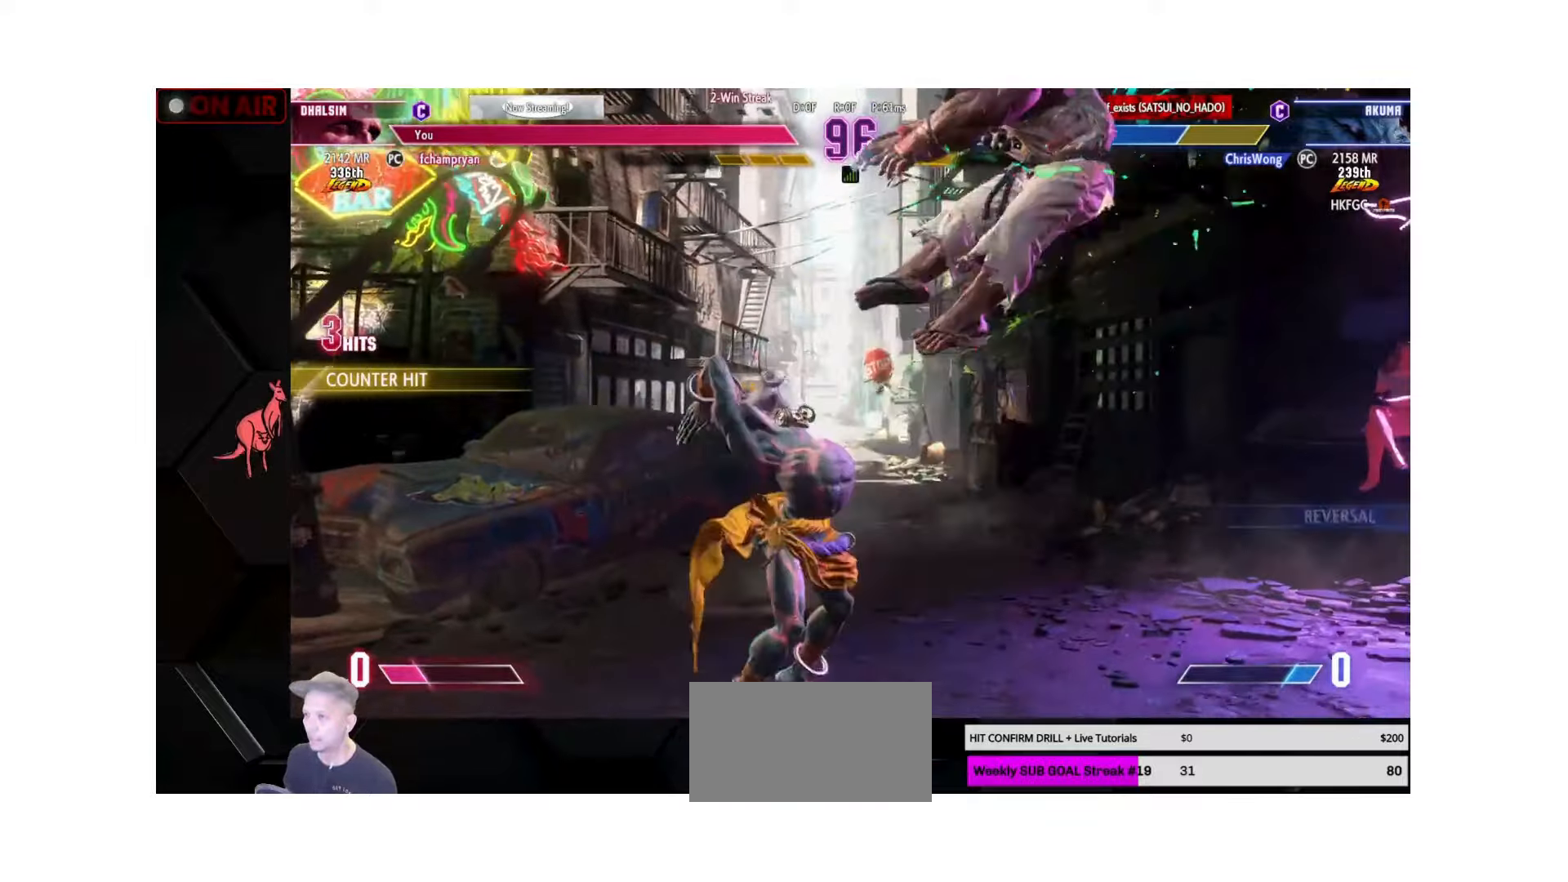
{"buttons": [], "left_stick": "center", "events": [[84, "R1", "down"], [84, "TRIANGLE", "down"], [150, "TRIANGLE", "up"], [167, "R1", "up"], [250, "R1", "down"], [250, "SQUARE", "down"], [250, "TRIANGLE", "down"], [317, "SQUARE", "up"], [317, "TRIANGLE", "up"], [350, "R1", "up"], [350, "left_stick", "center"], [384, "TRIANGLE", "down"], [400, "R1", "down"], [400, "SQUARE", "down"], [467, "R1", "up"], [467, "SQUARE", "up"], [467, "TRIANGLE", "up"]]}
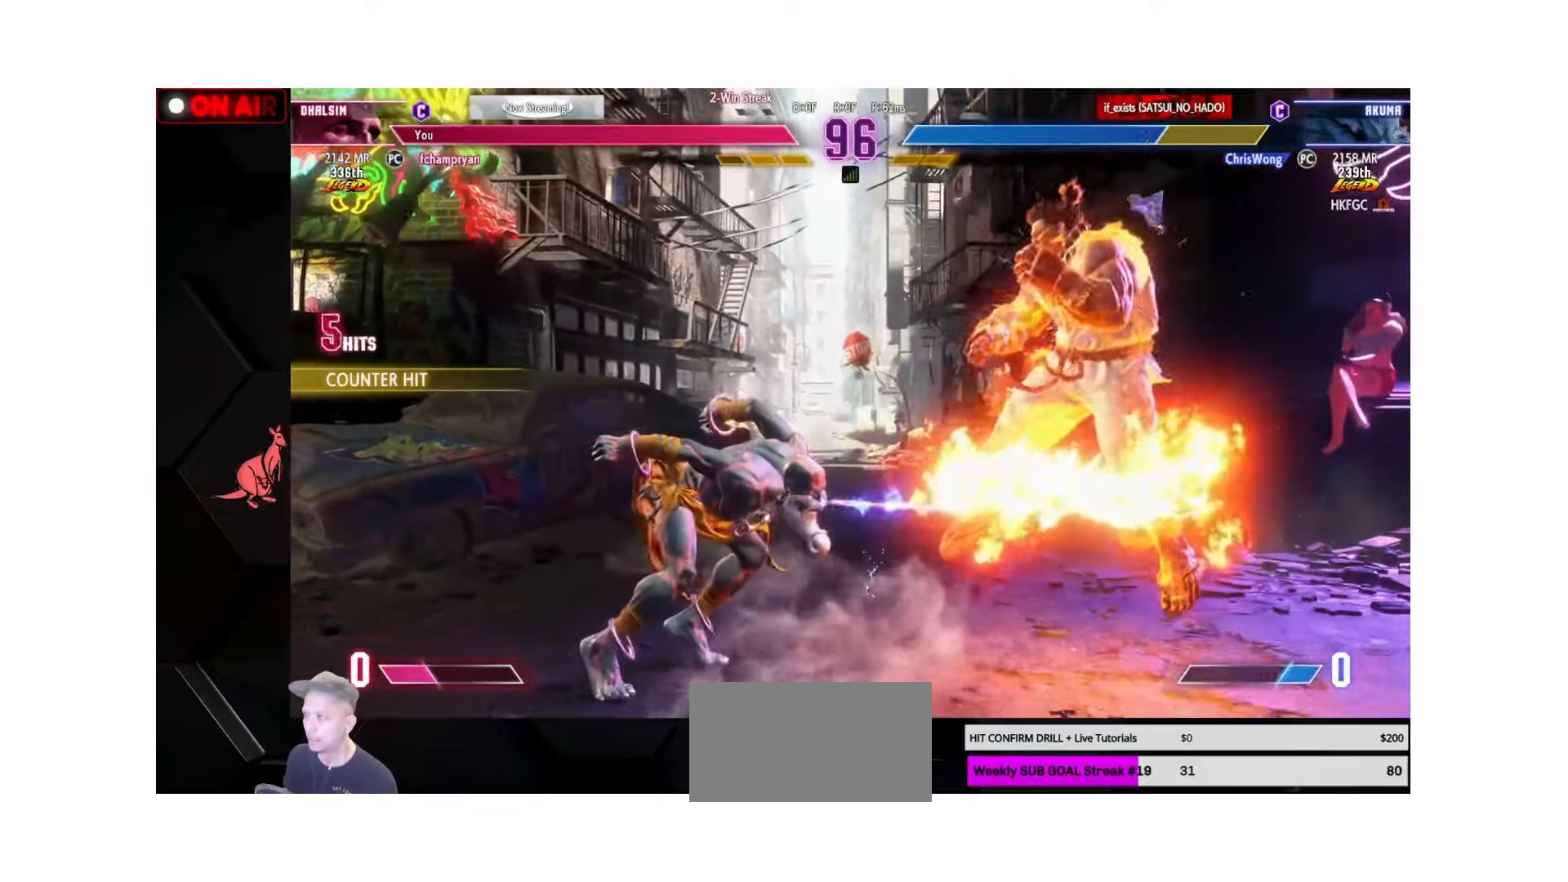
{"buttons": [], "left_stick": "right", "events": [[50, "R1", "down"], [50, "SQUARE", "down"], [50, "TRIANGLE", "down"], [117, "R1", "up"], [117, "SQUARE", "up"], [117, "TRIANGLE", "up"], [267, "left_stick", "left"], [417, "left_stick", "down"], [500, "left_stick", "right"]]}